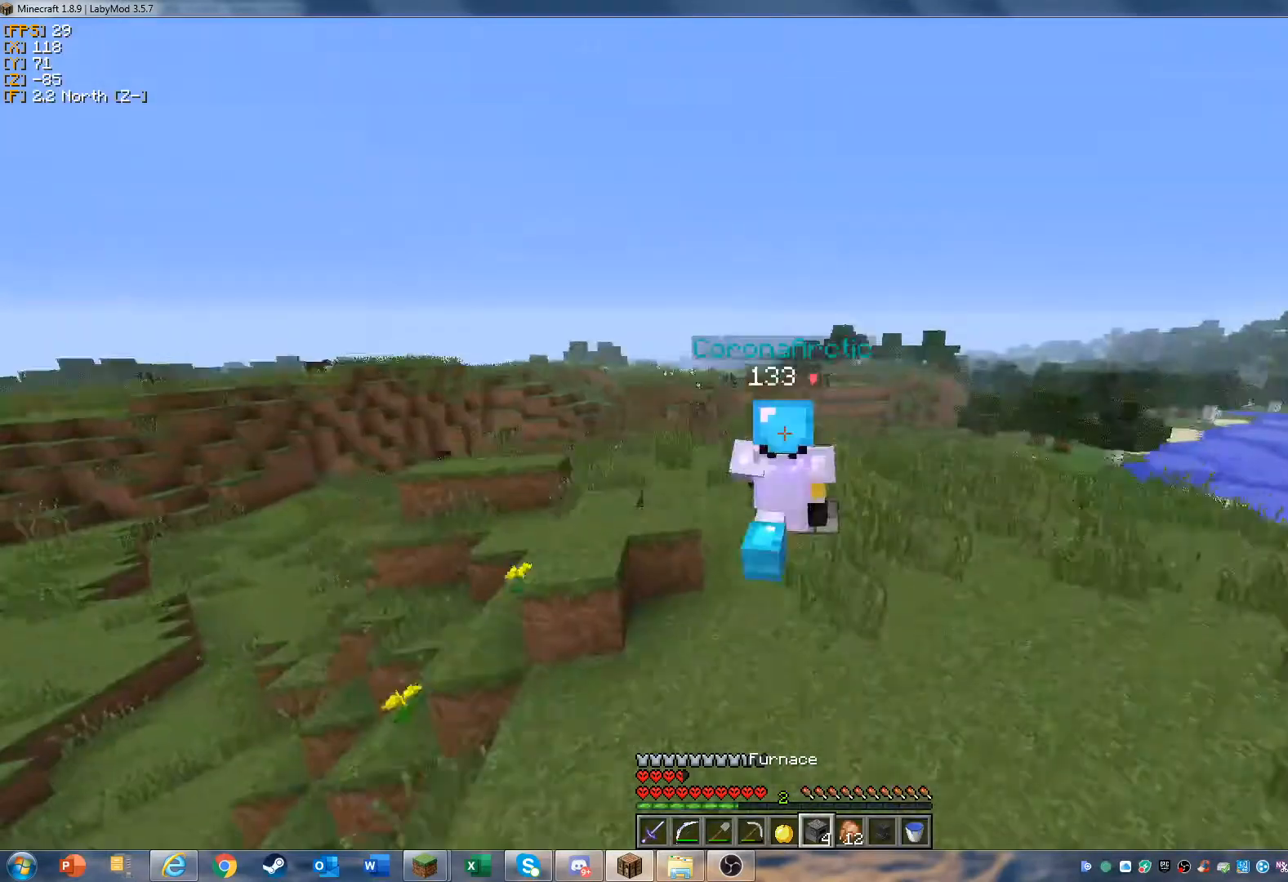
Gameplay with keyboard and mouse; each line is a JSON object with the keys and mouse buttons held at the frame after it. "events" lists presses ("down") and releases ("up") of "a", "d", "s", "w", "mouse_left" and "mouse_right" between this image and that frame as [ms after this image, input, new state], when the widget could be followed in between. "mouse_left", "mouse_right" = the "left", "right" buttons of the "mouse" list. No other keys are recorded. Fast repeated clicks can show as one long hold. Mouse movement is not recorded.
{"keys": ["w"], "mouse": [], "events": []}
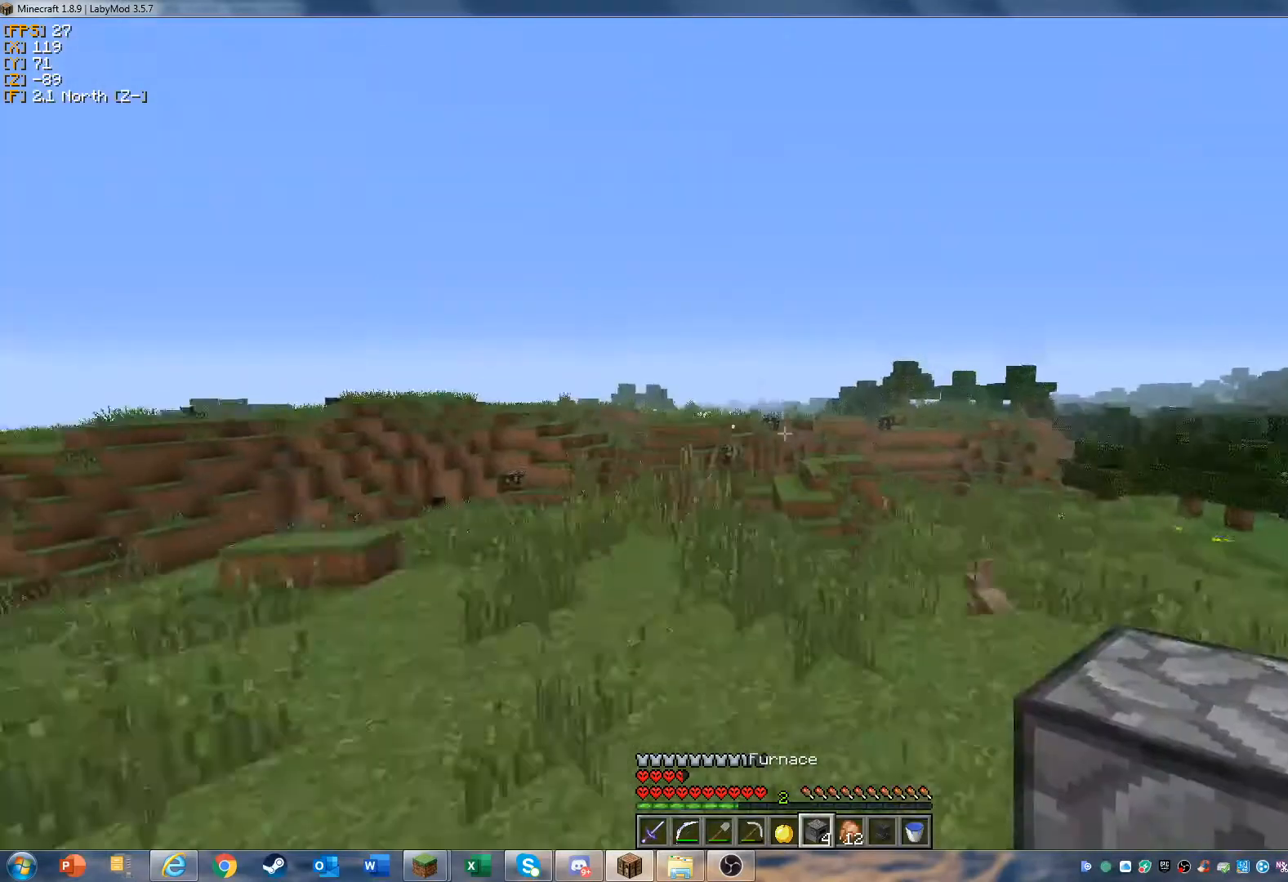
{"keys": ["w"], "mouse": [], "events": []}
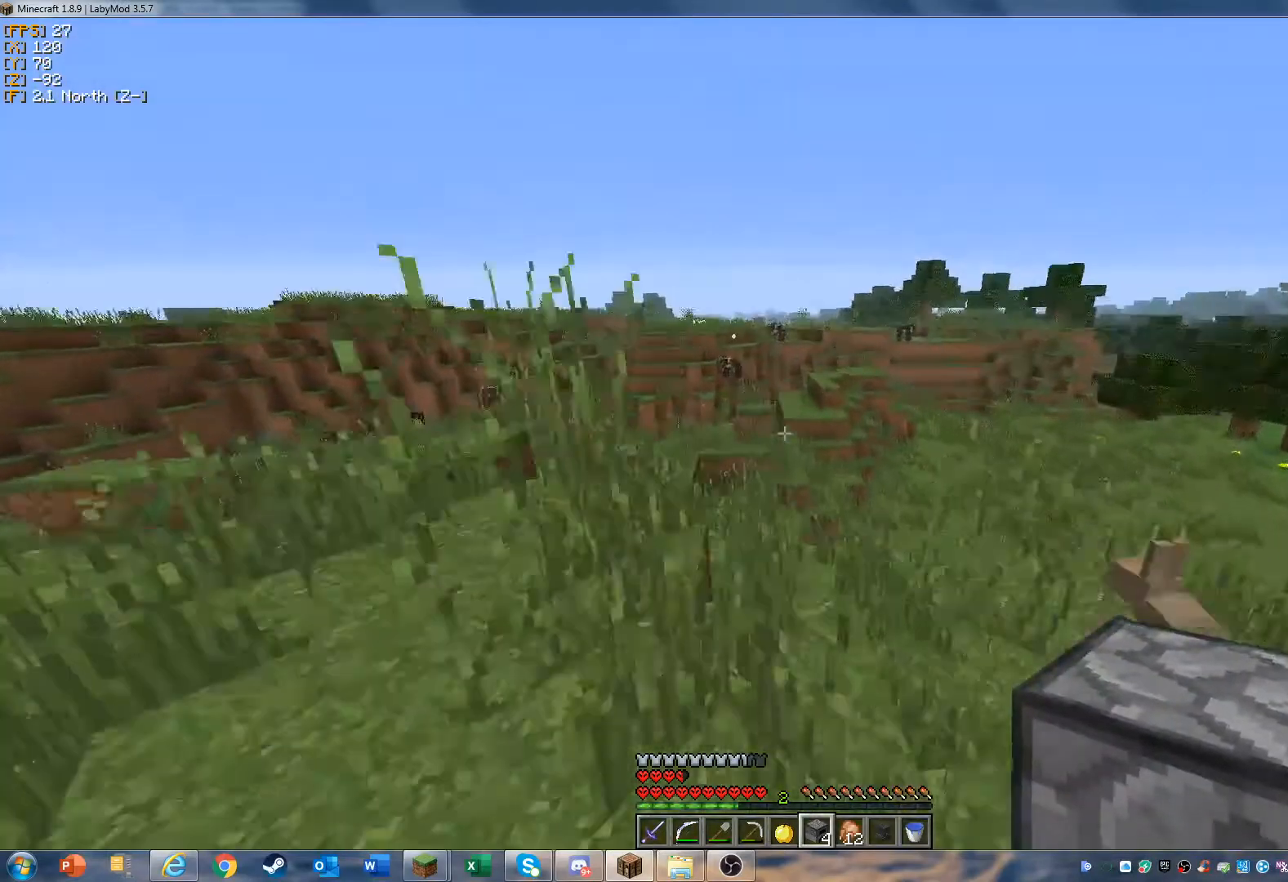
{"keys": ["w"], "mouse": [], "events": [[333, "a", "down"], [467, "a", "up"]]}
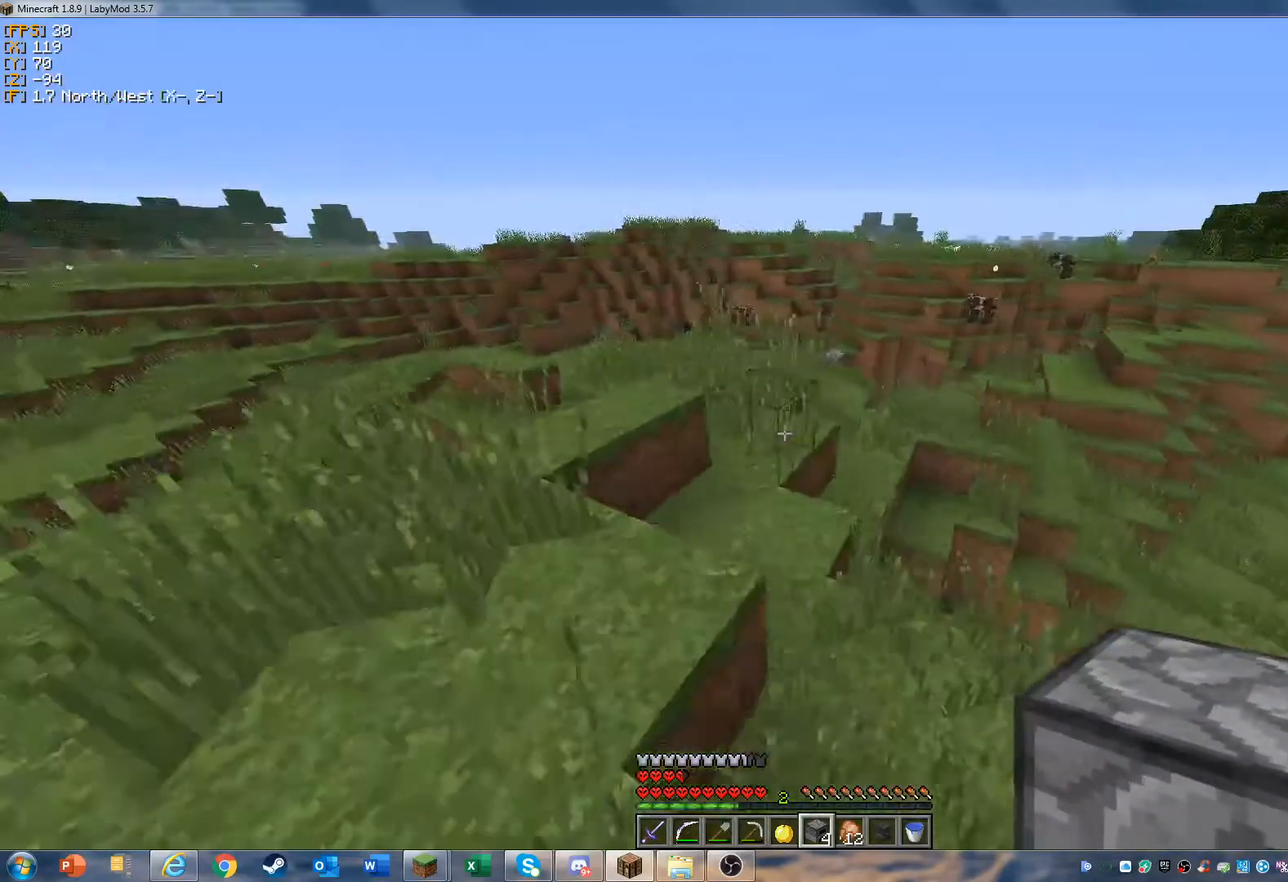
{"keys": ["w"], "mouse": [], "events": []}
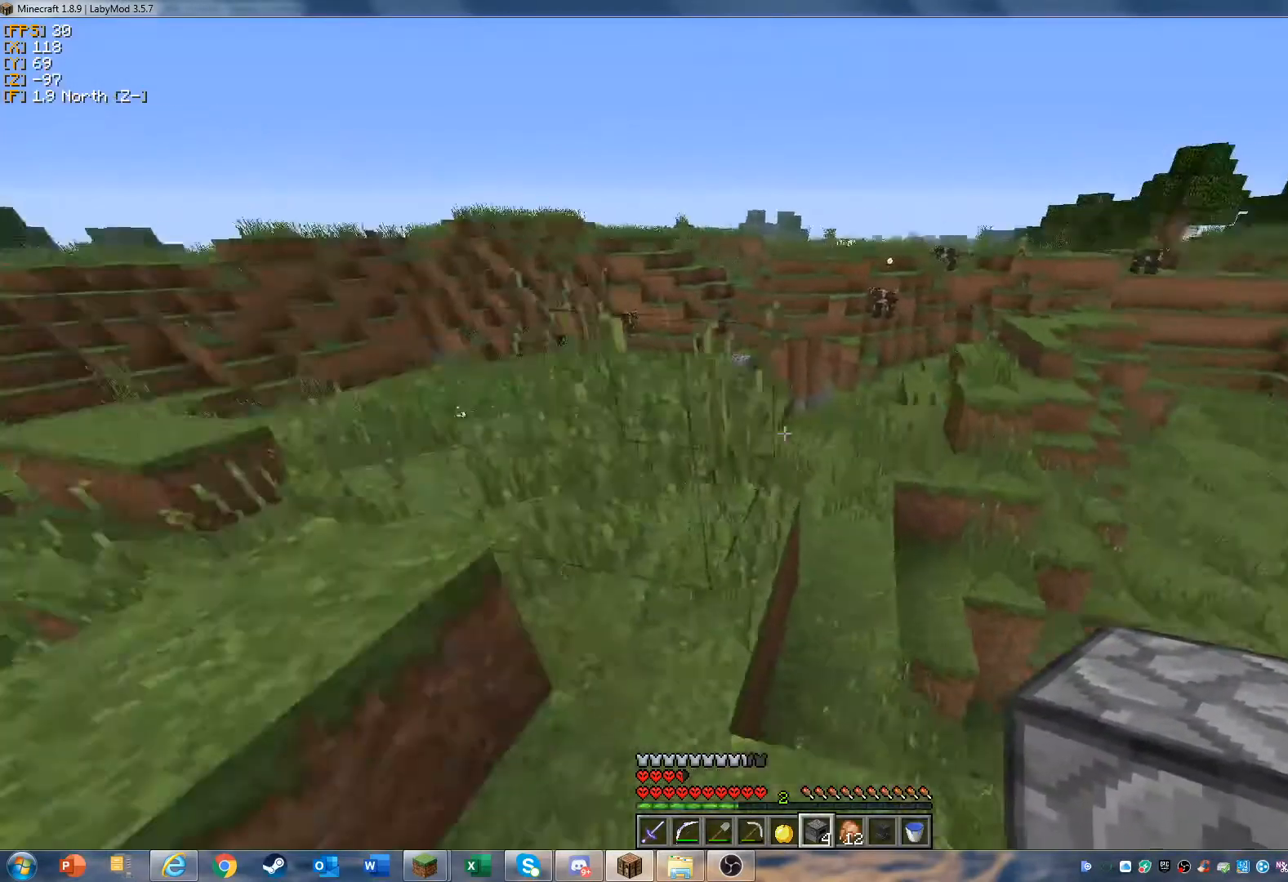
{"keys": ["w"], "mouse": [], "events": []}
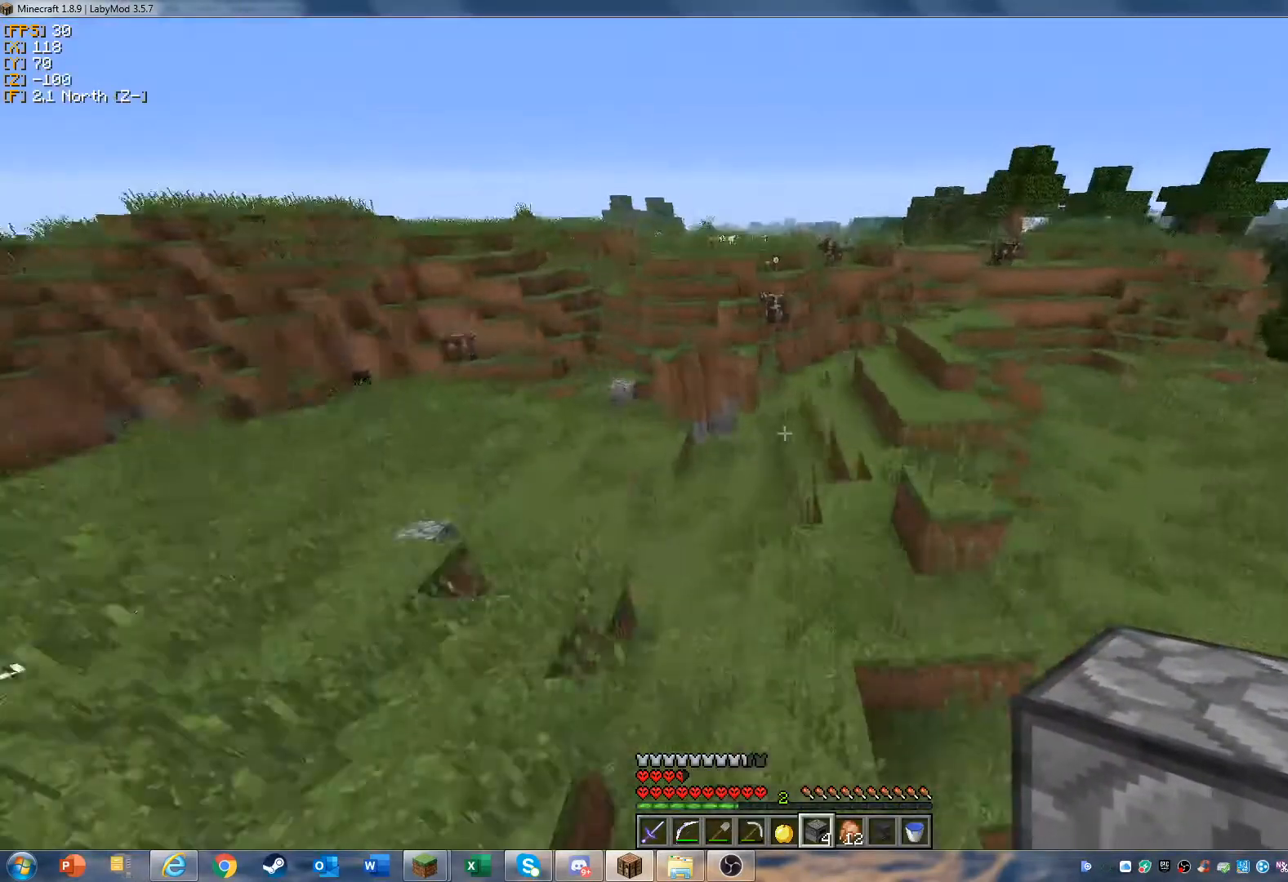
{"keys": ["w"], "mouse": [], "events": []}
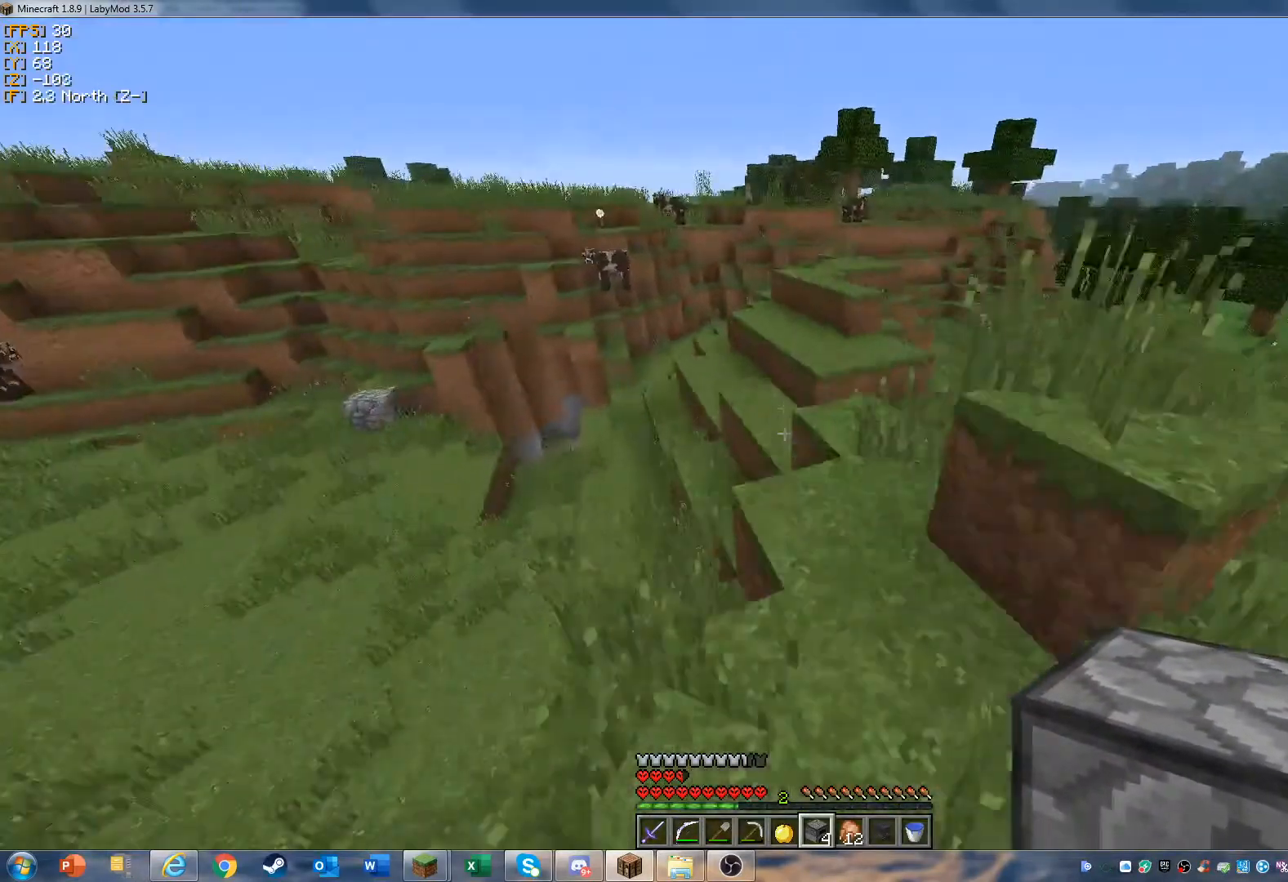
{"keys": ["w"], "mouse": [], "events": [[100, "d", "down"], [500, "d", "up"]]}
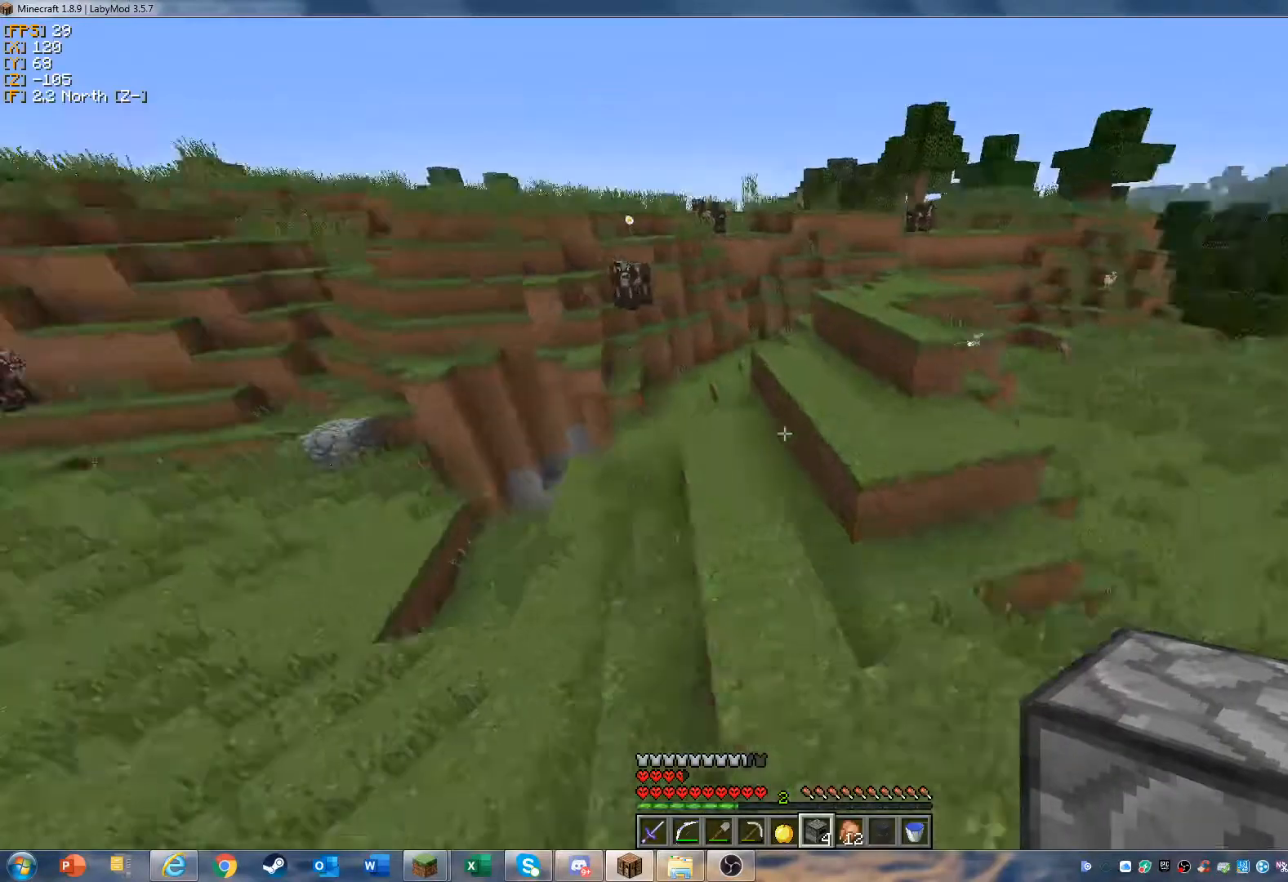
{"keys": ["w"], "mouse": [], "events": []}
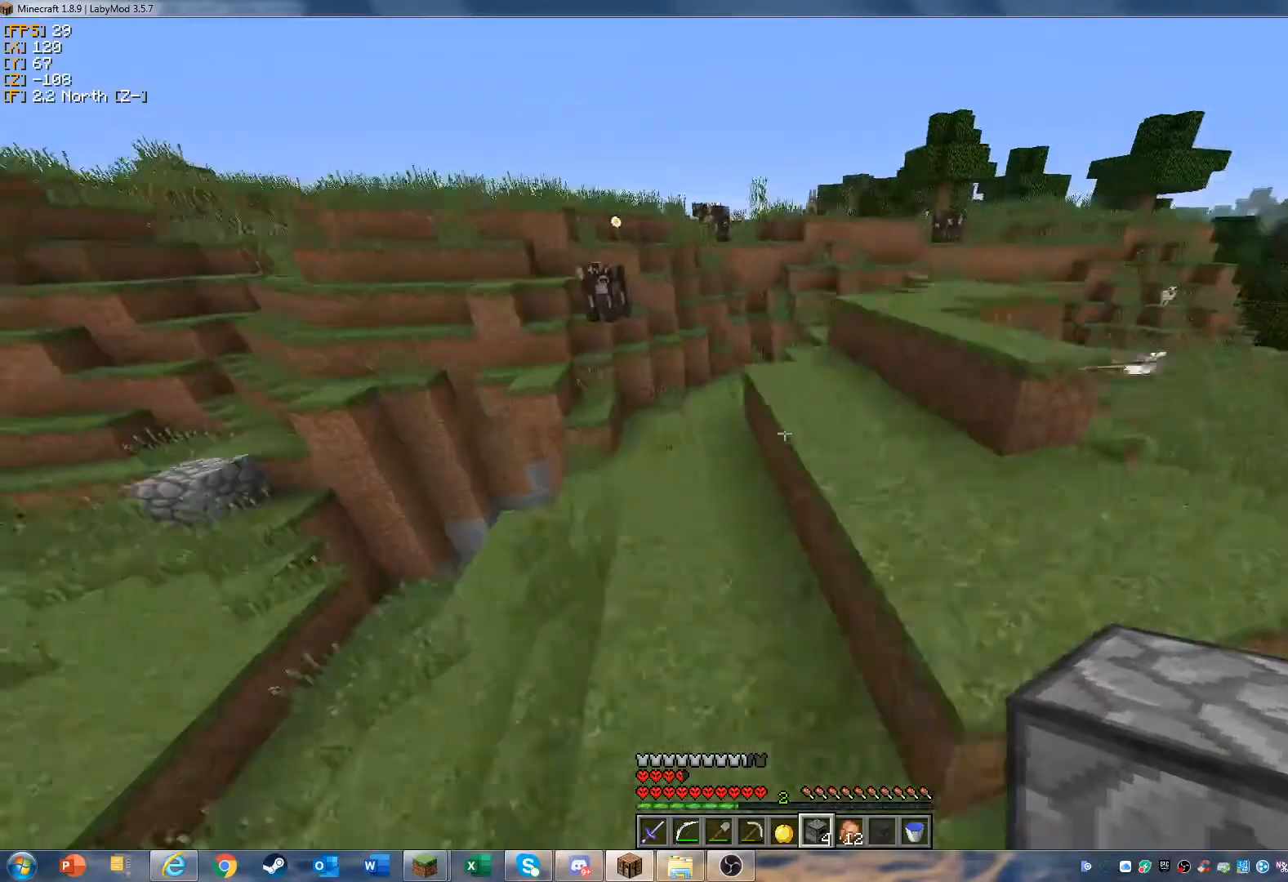
{"keys": ["w"], "mouse": [], "events": [[33, "d", "down"], [333, "d", "up"]]}
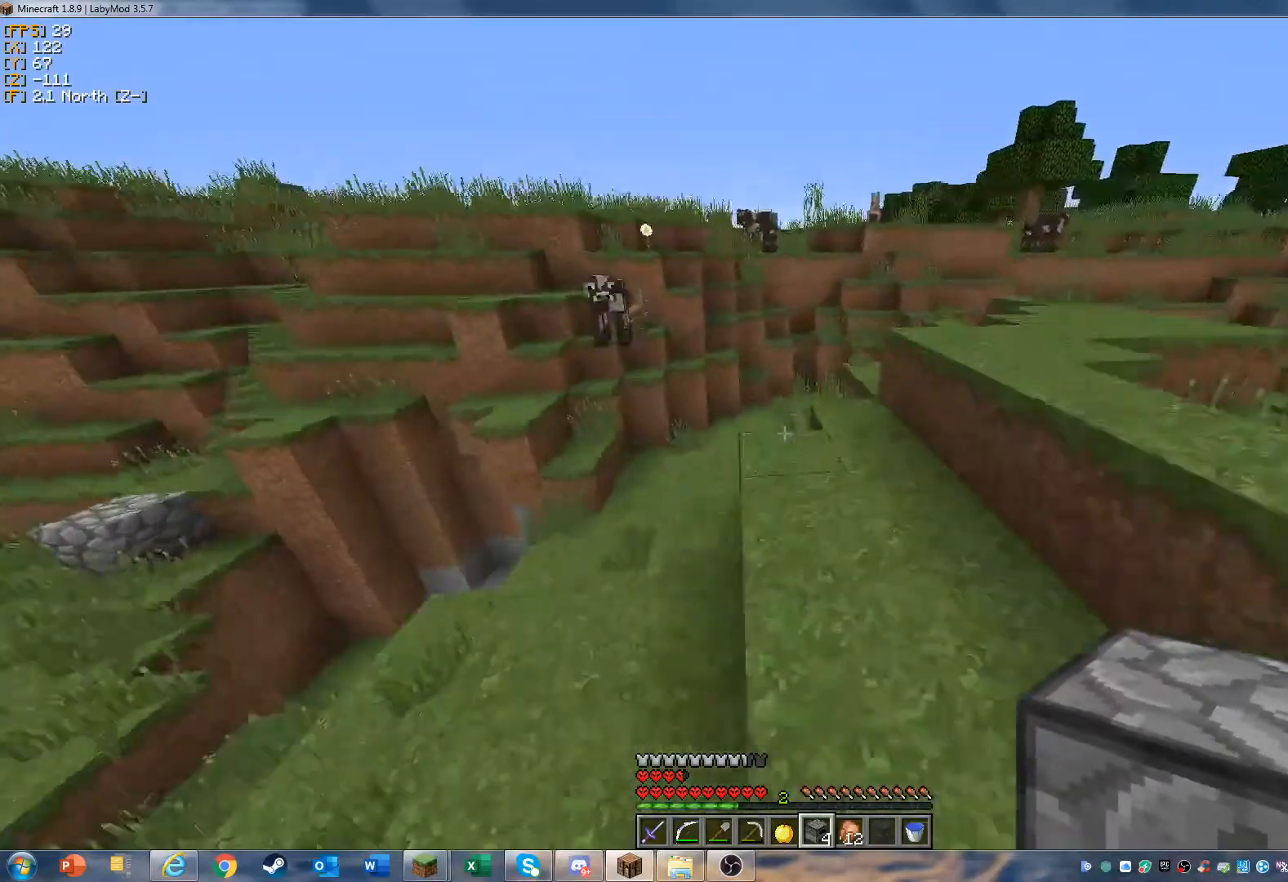
{"keys": ["w"], "mouse": [], "events": []}
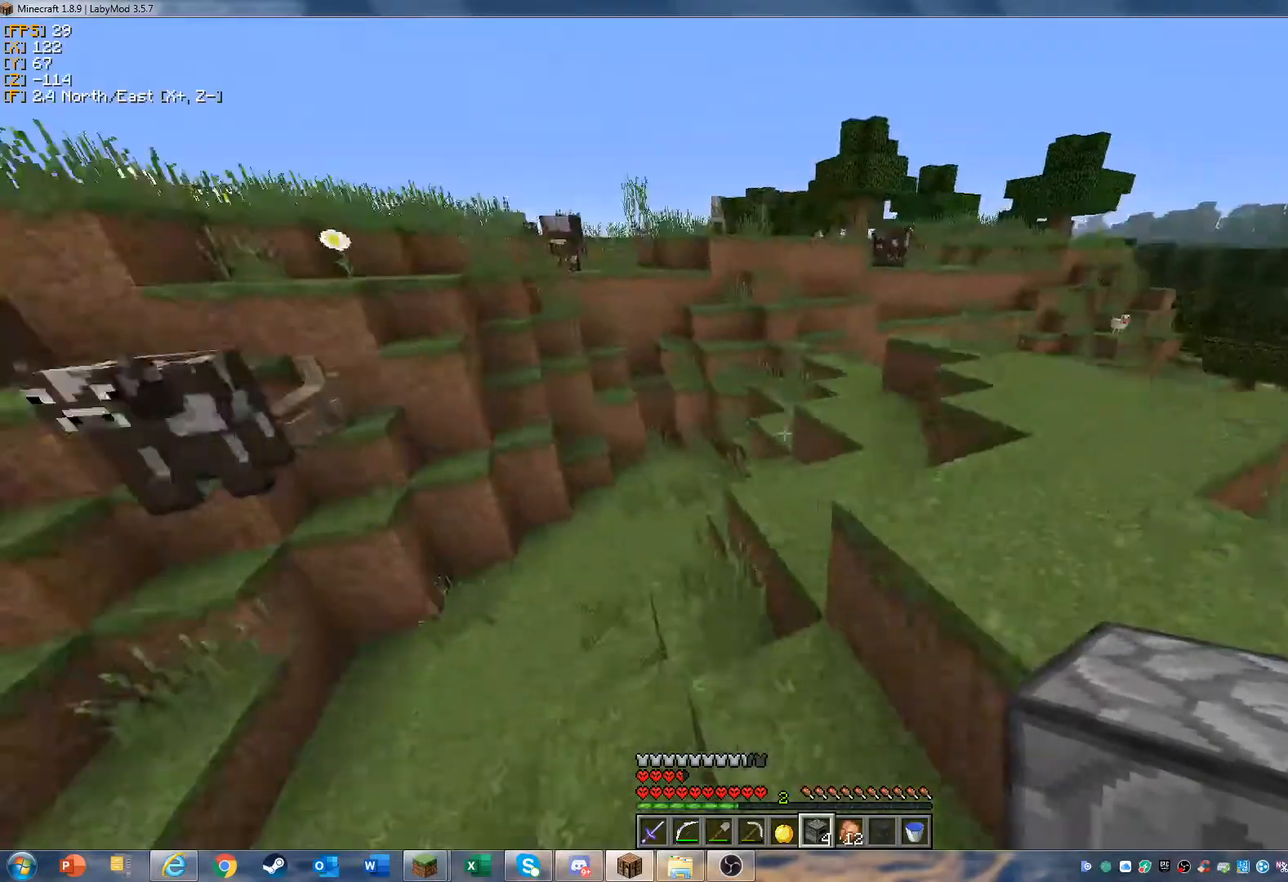
{"keys": ["d", "w"], "mouse": [], "events": [[200, "d", "down"]]}
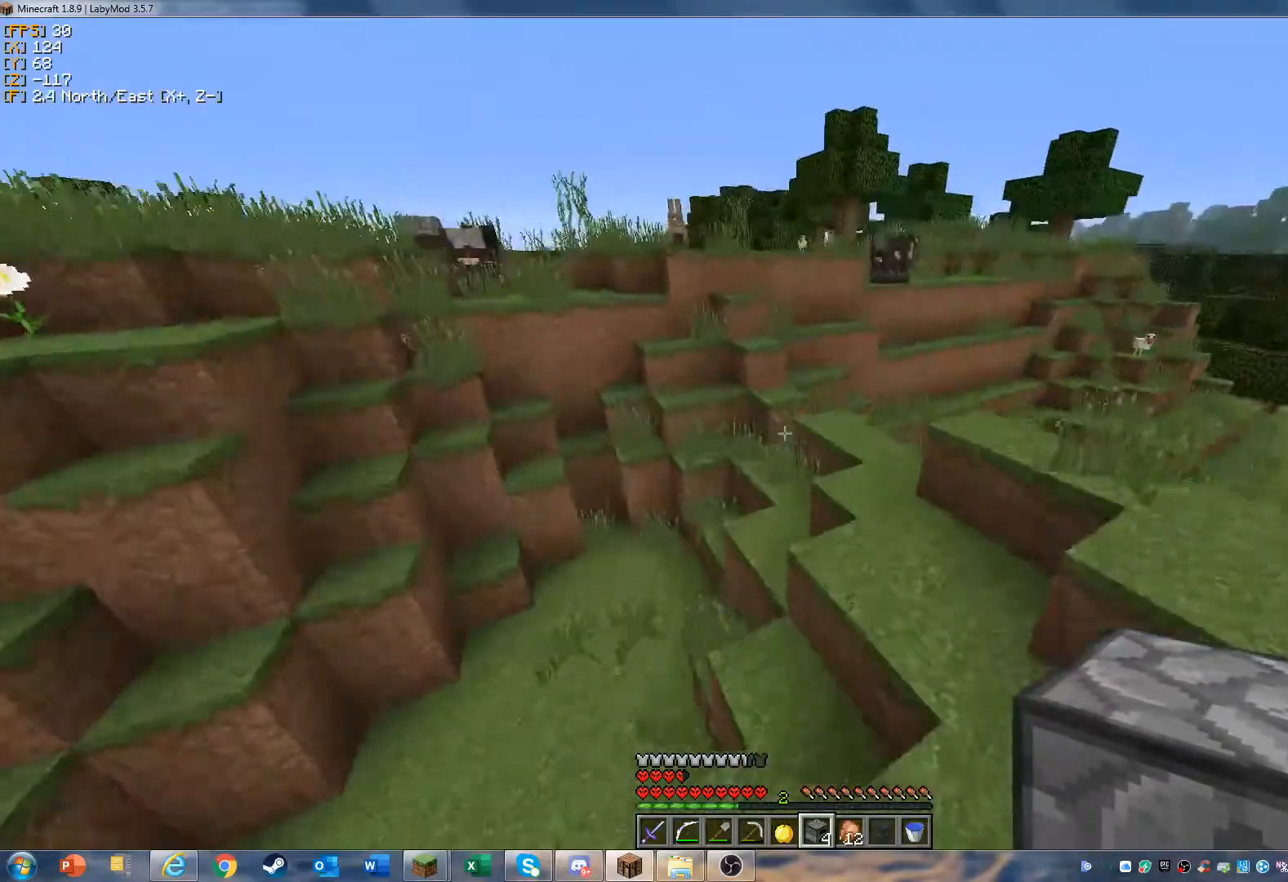
{"keys": ["w"], "mouse": [], "events": [[33, "d", "up"], [200, "d", "down"], [500, "d", "up"]]}
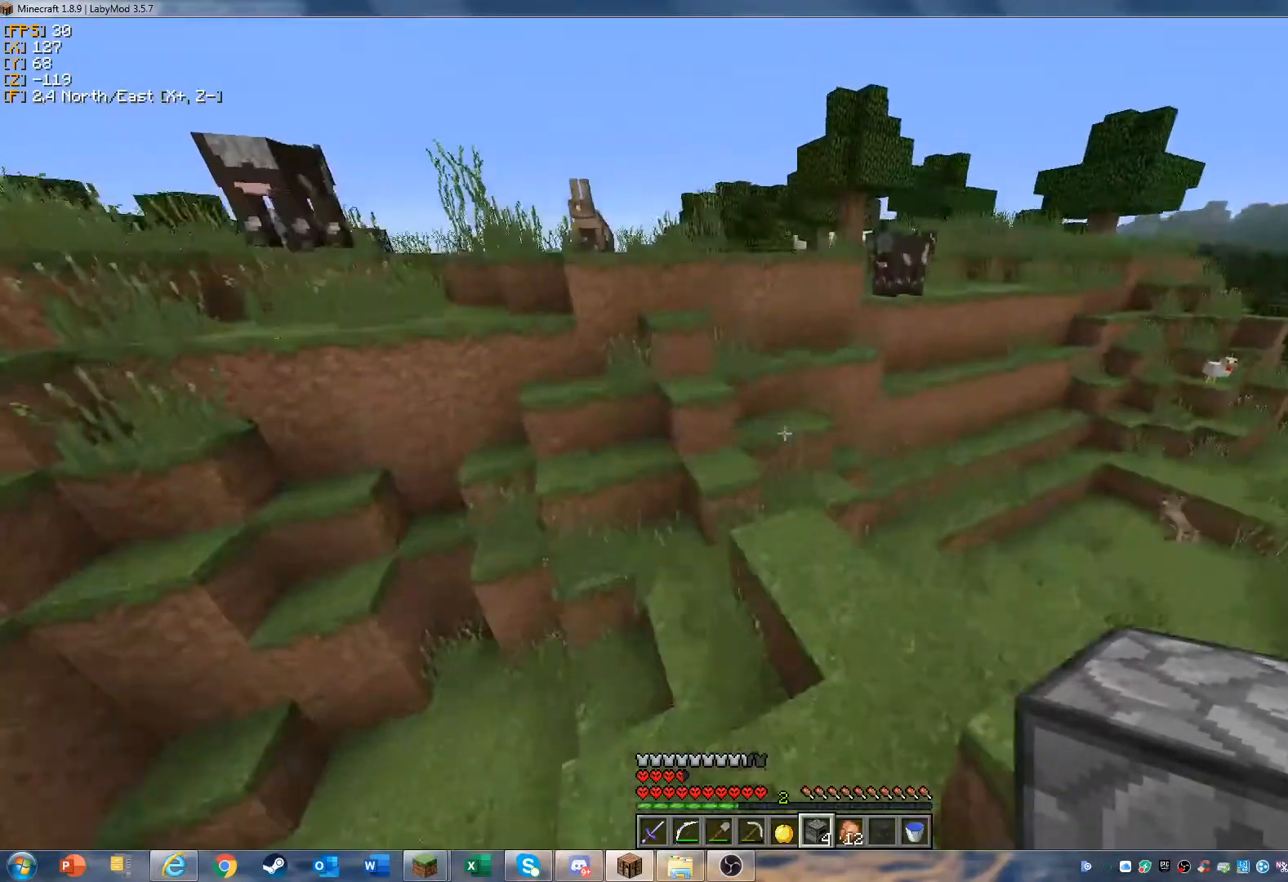
{"keys": ["w"], "mouse": [], "events": []}
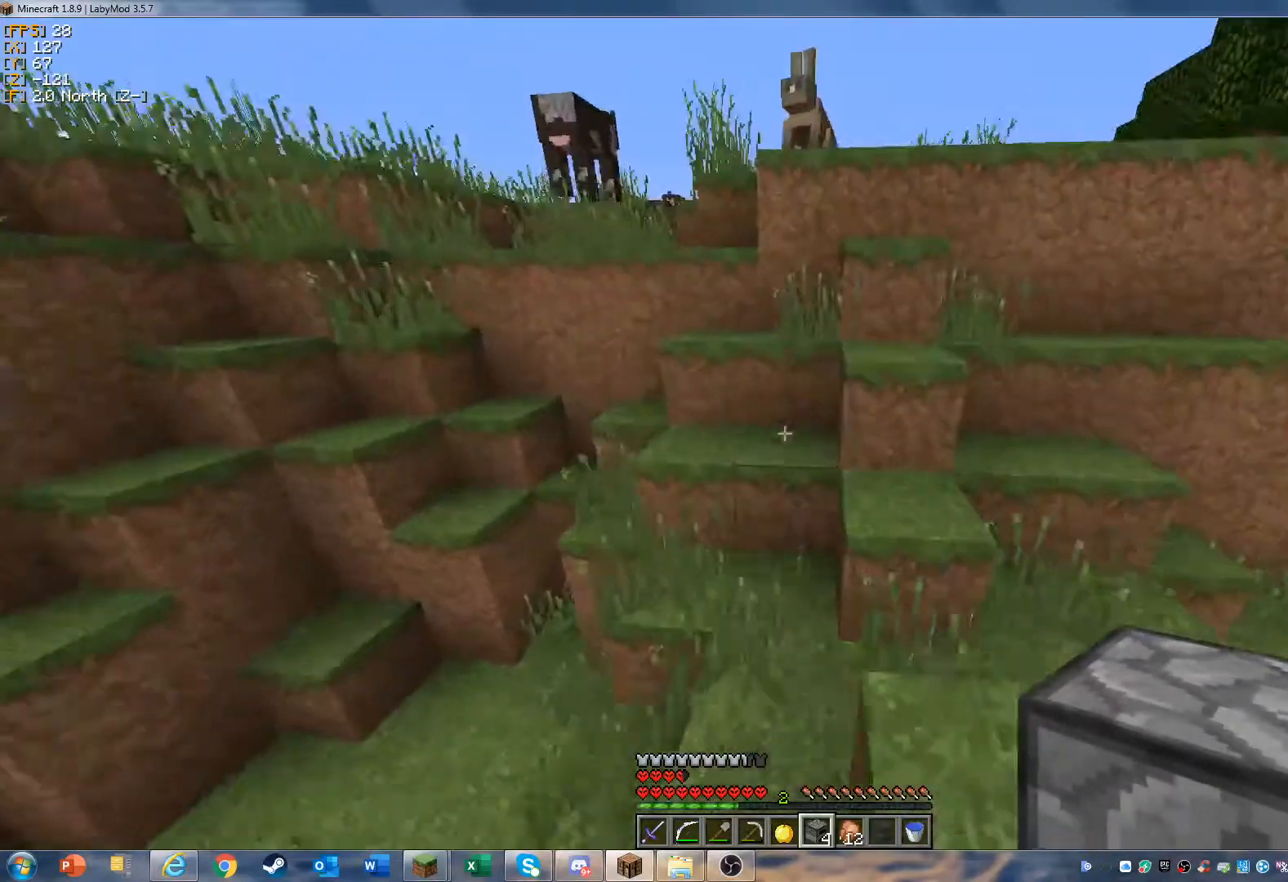
{"keys": ["w"], "mouse": [], "events": []}
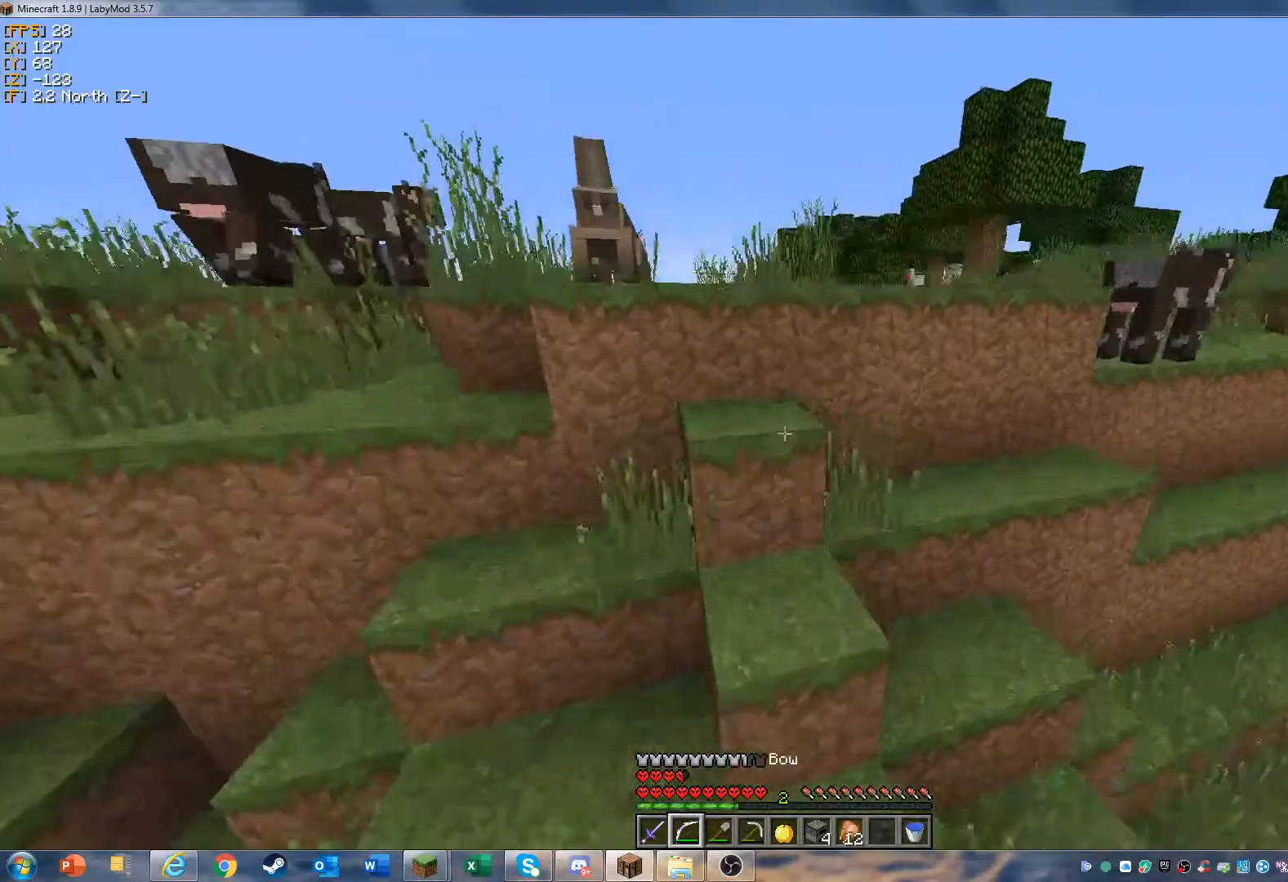
{"keys": ["w"], "mouse": [], "events": []}
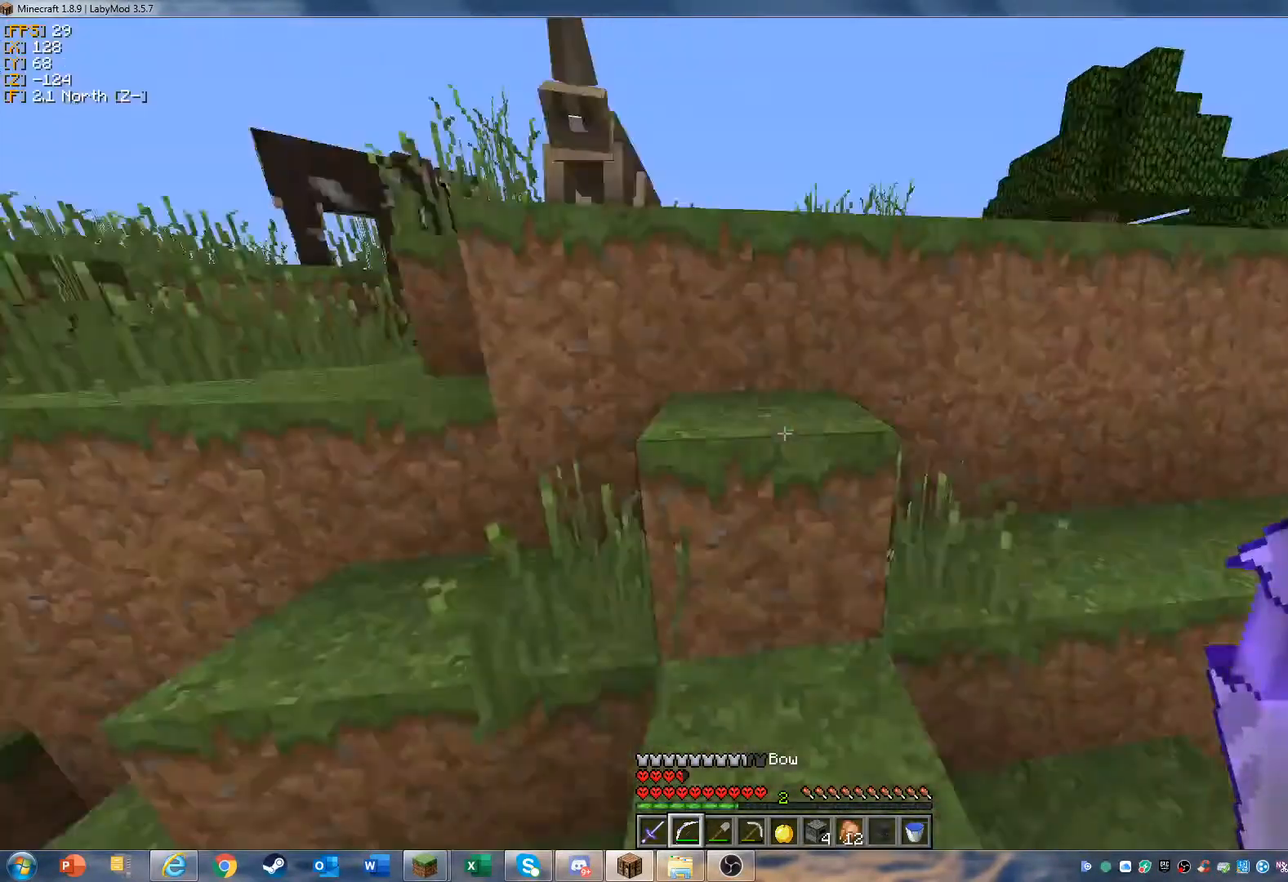
{"keys": ["d", "w"], "mouse": [], "events": [[500, "d", "down"]]}
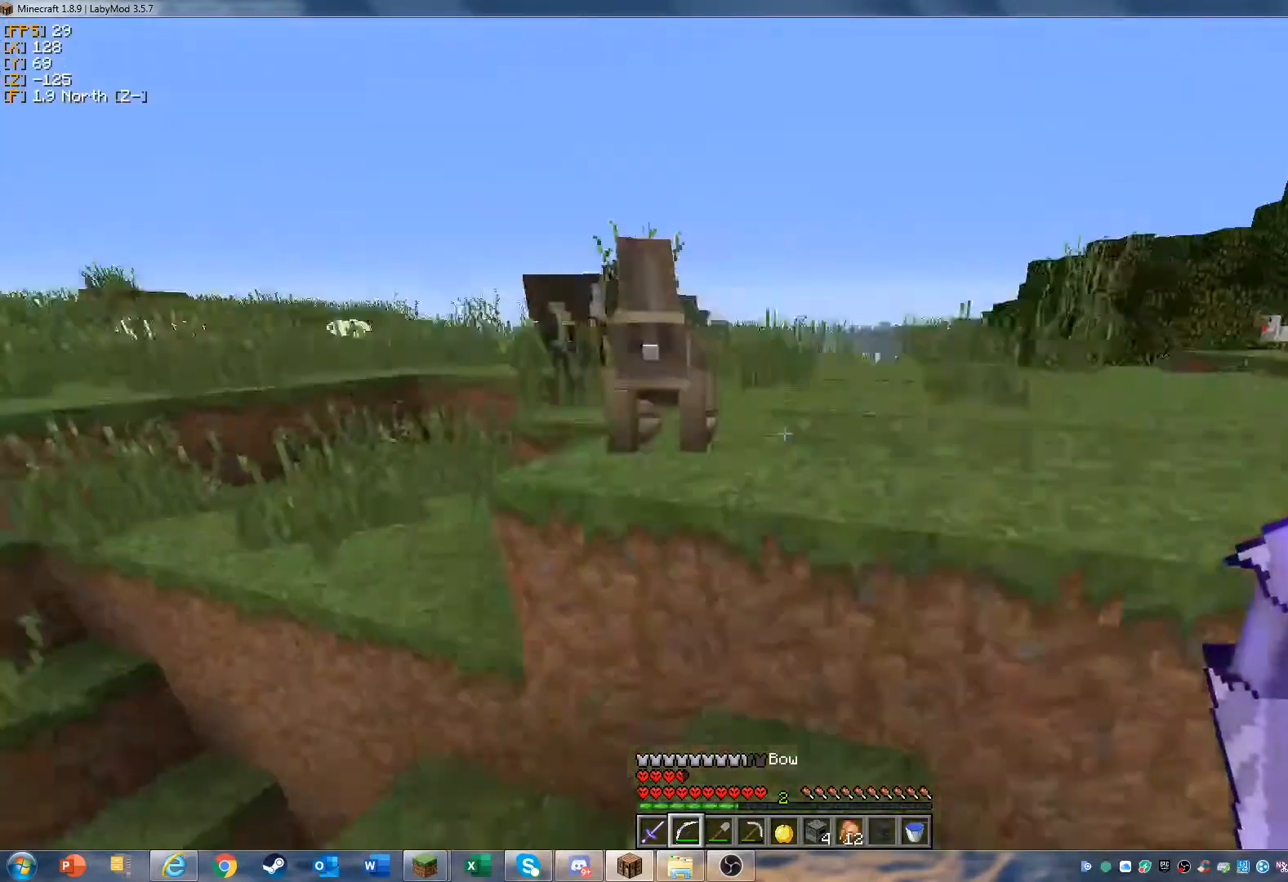
{"keys": ["d"], "mouse": [], "events": [[500, "w", "up"]]}
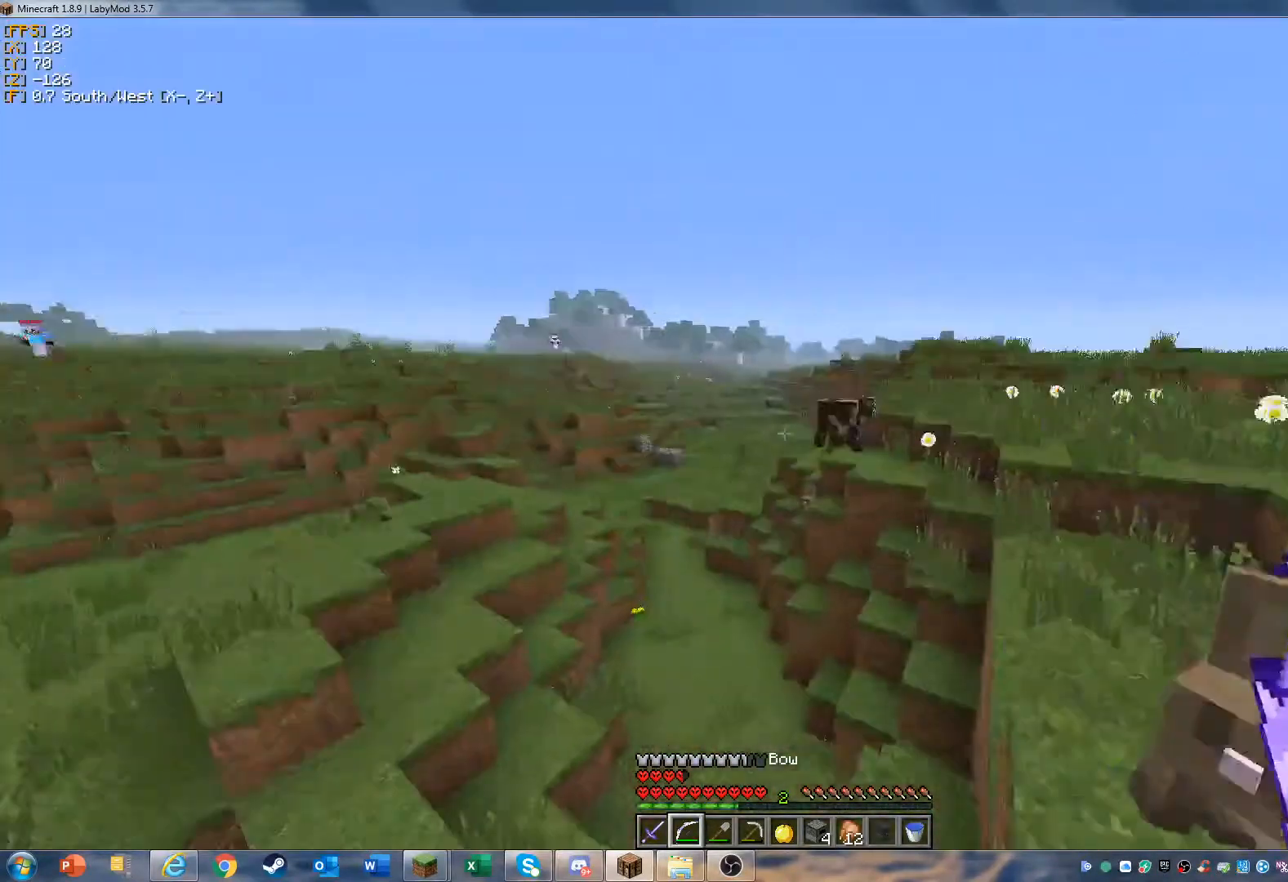
{"keys": ["d", "s"], "mouse": ["left", "right"], "events": [[67, "mouse_left", "down"], [67, "mouse_right", "down"], [200, "s", "down"]]}
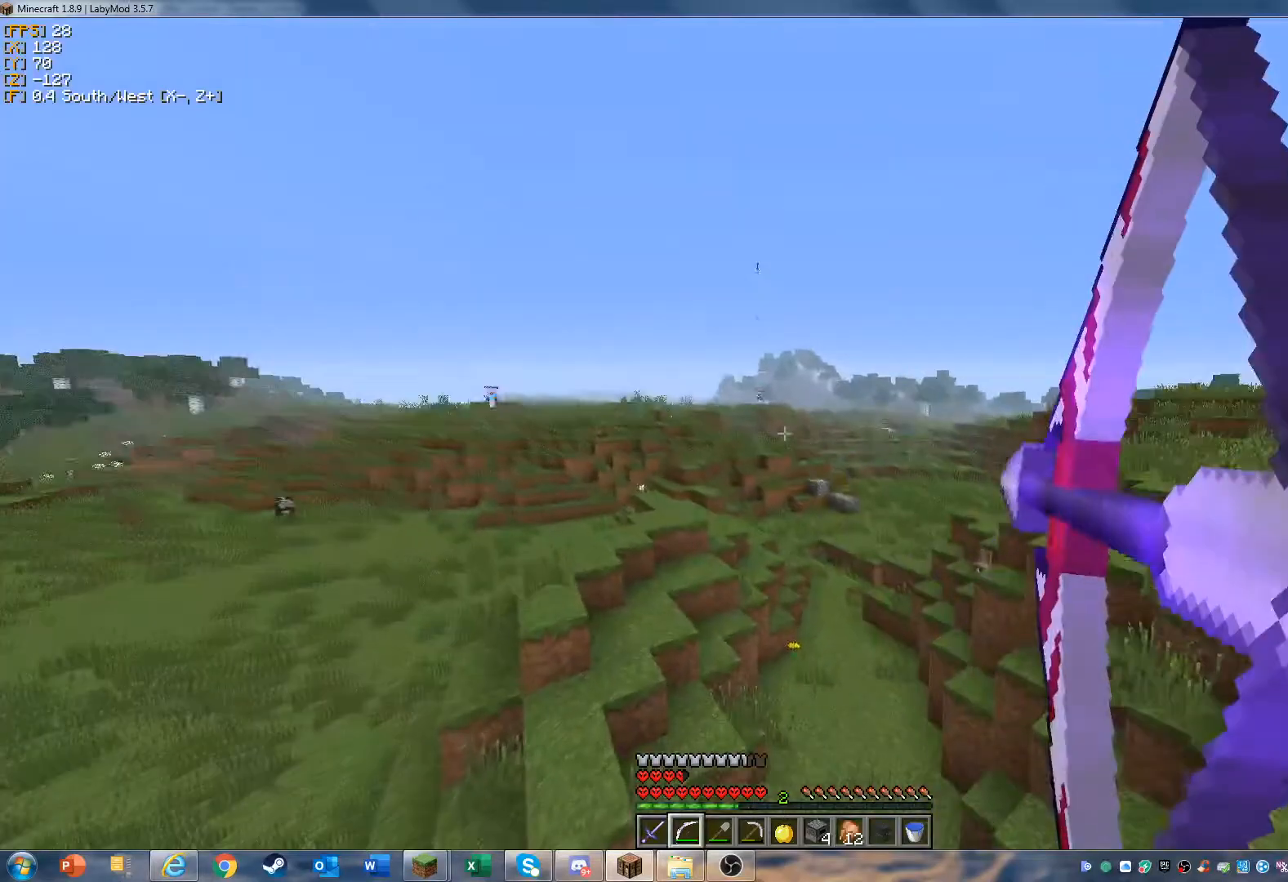
{"keys": ["s"], "mouse": ["left", "right"], "events": [[67, "d", "up"]]}
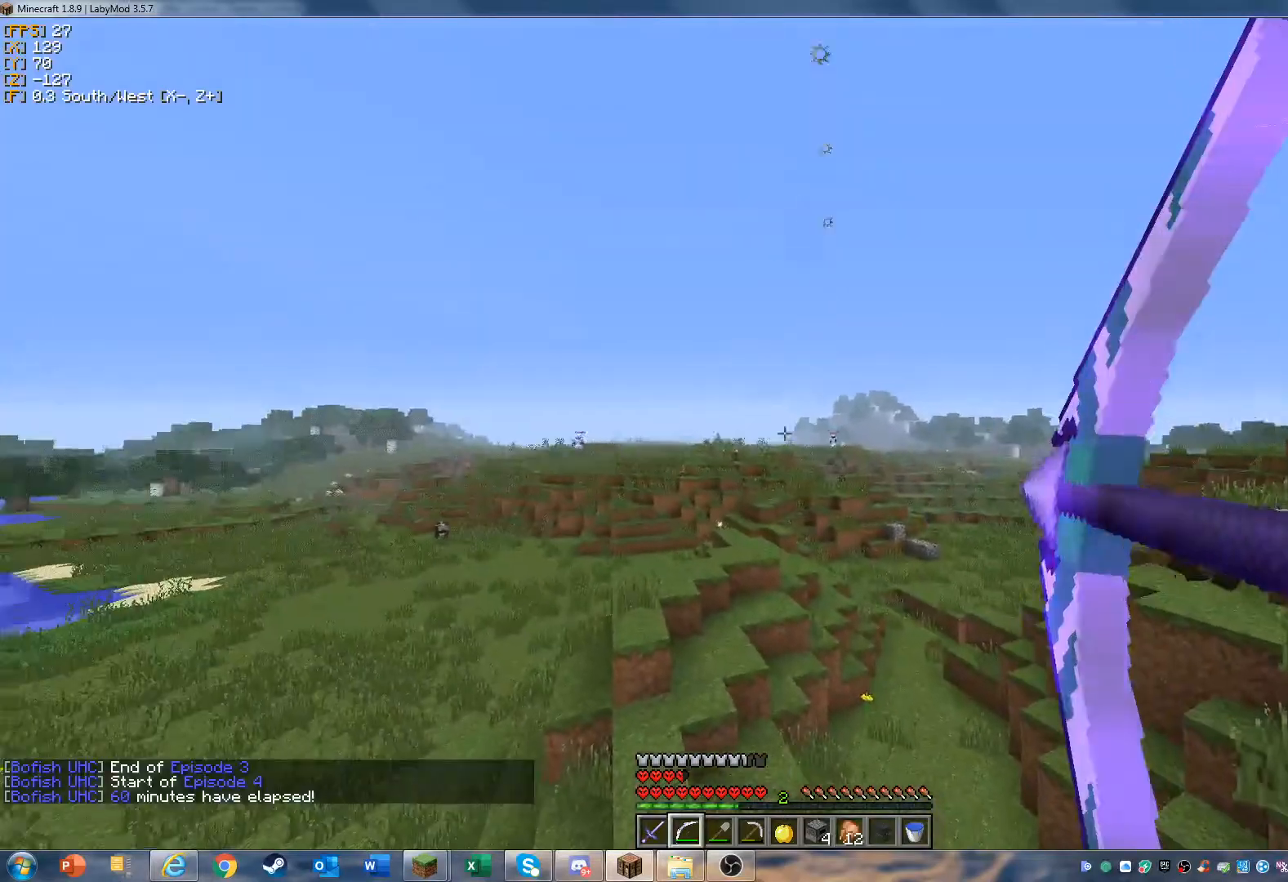
{"keys": ["s"], "mouse": ["left", "right"], "events": []}
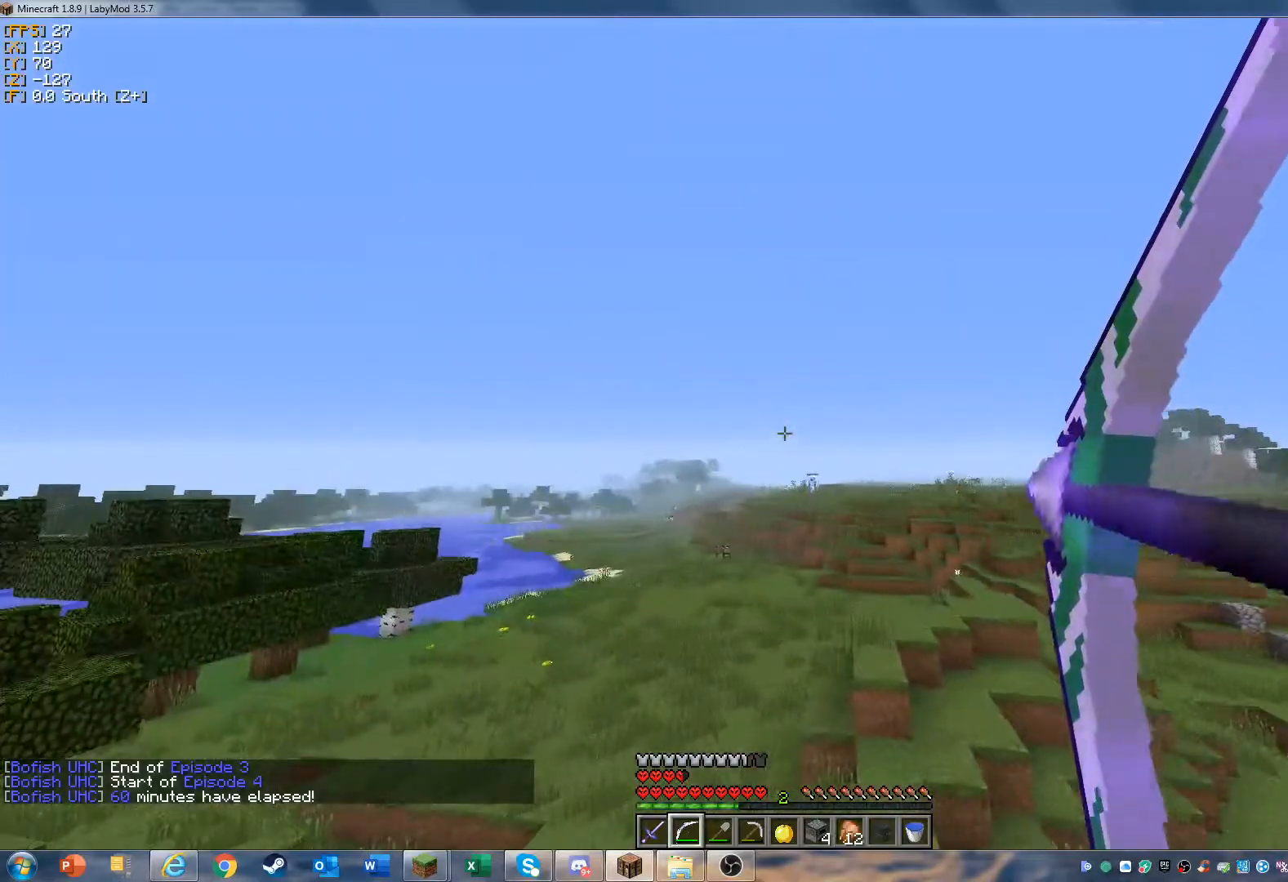
{"keys": ["s"], "mouse": ["right"], "events": [[500, "mouse_left", "up"]]}
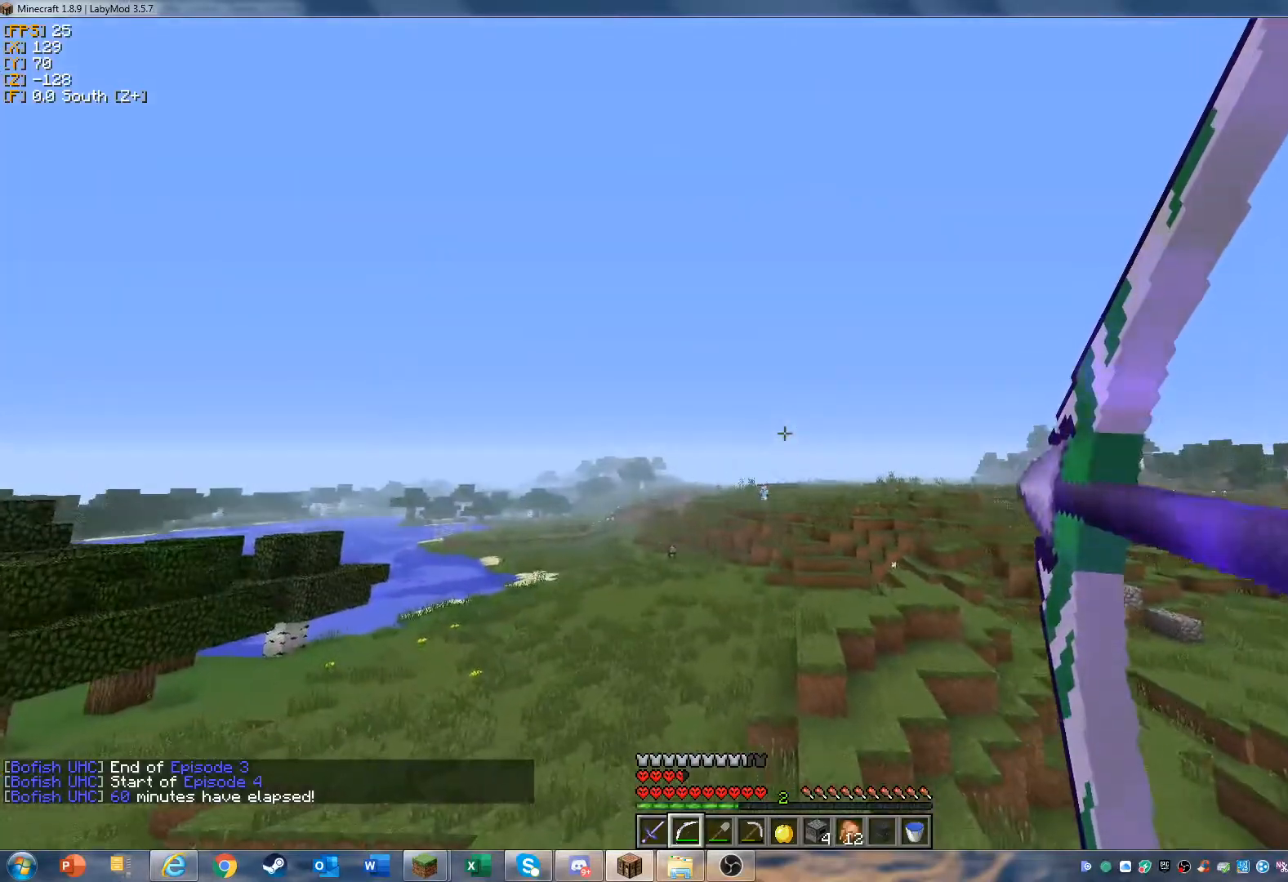
{"keys": ["w"], "mouse": [], "events": [[33, "mouse_right", "up"], [200, "s", "up"], [400, "w", "down"], [433, "w", "up"], [500, "w", "down"]]}
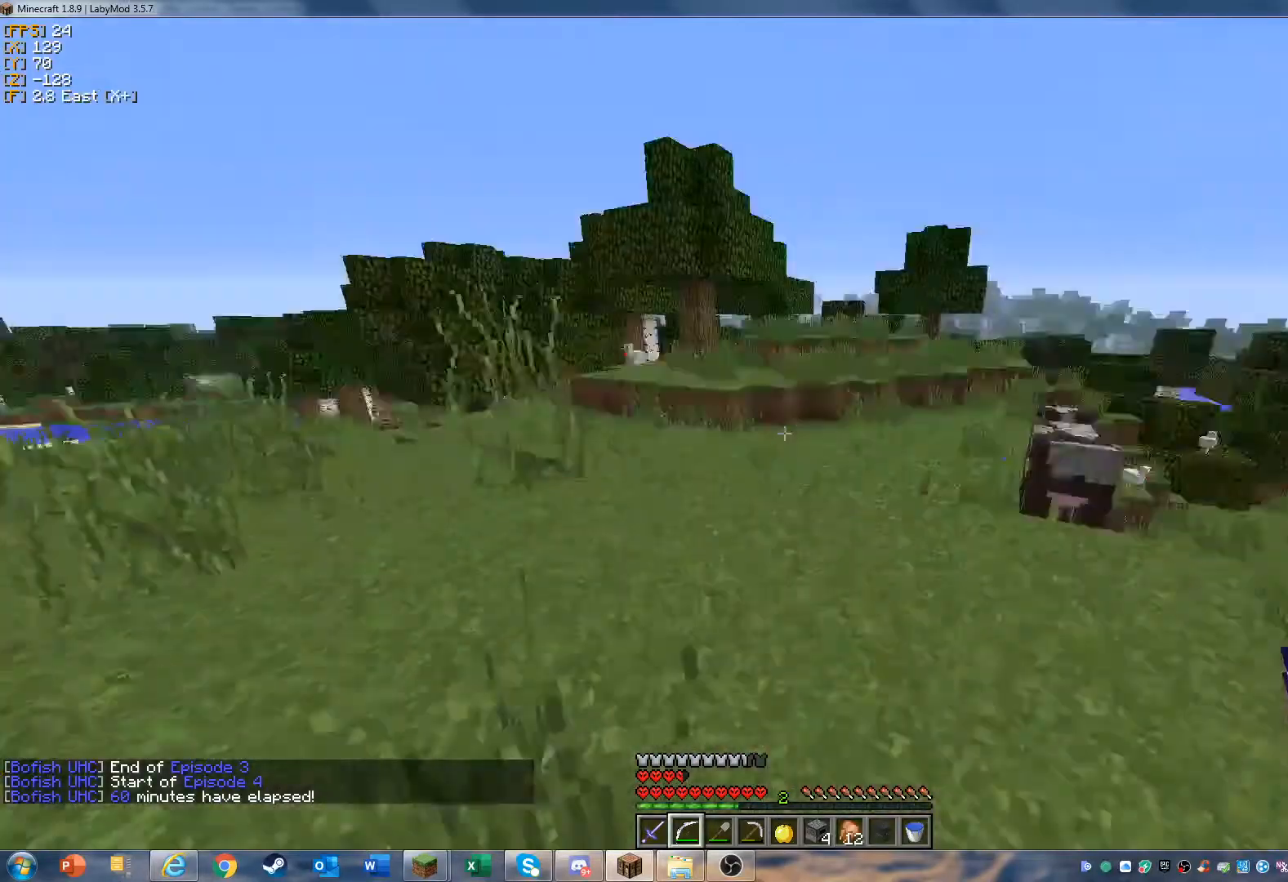
{"keys": ["a", "w"], "mouse": [], "events": [[200, "a", "down"]]}
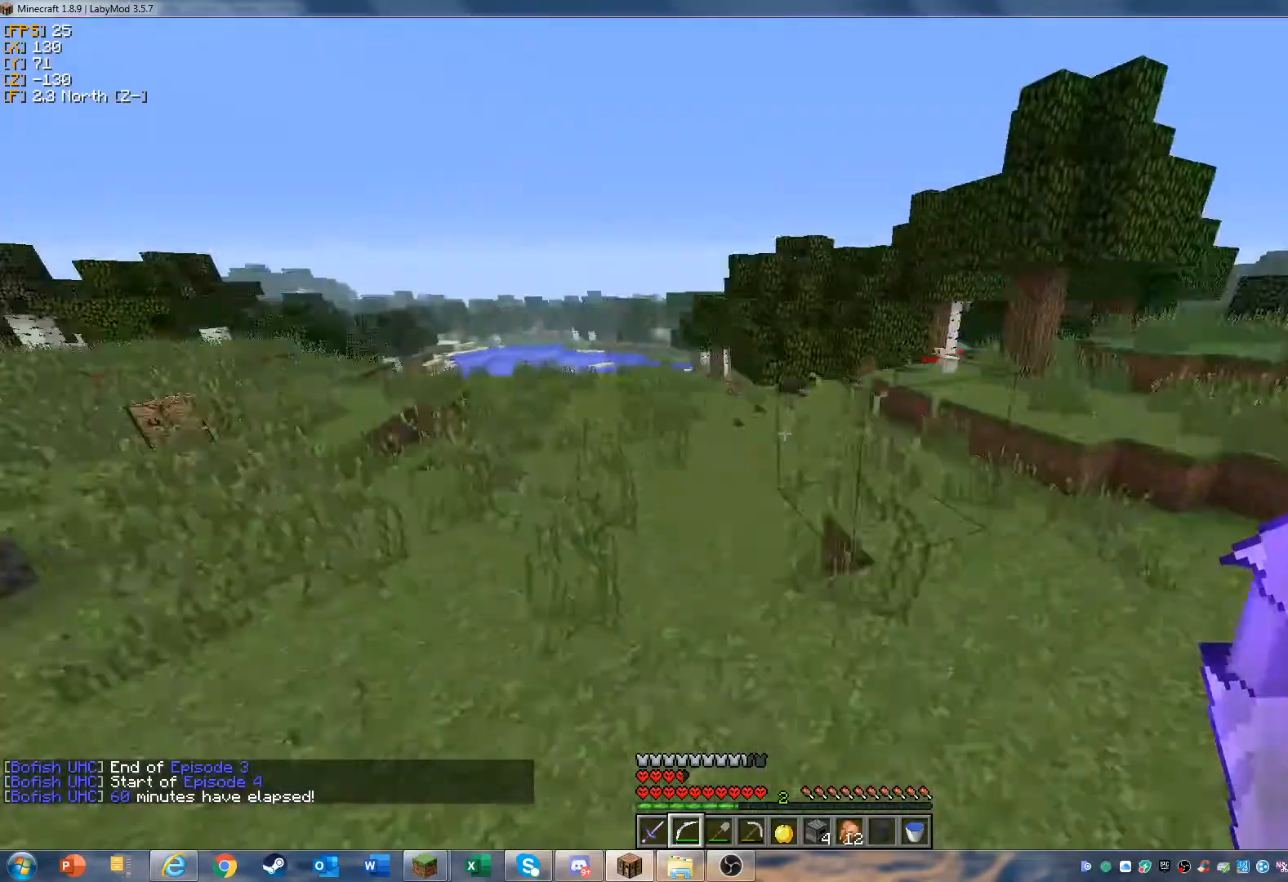
{"keys": ["w"], "mouse": [], "events": [[300, "a", "up"]]}
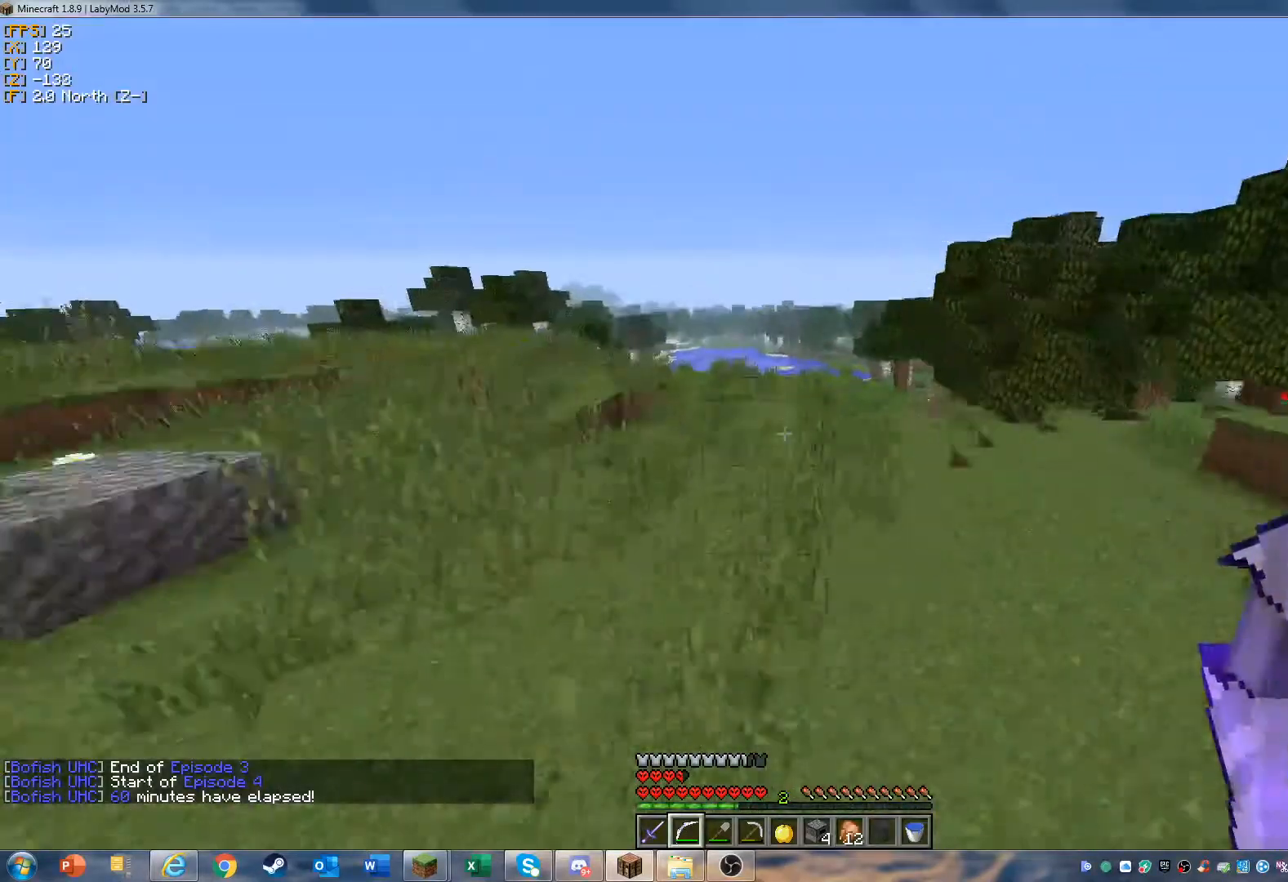
{"keys": ["w"], "mouse": [], "events": []}
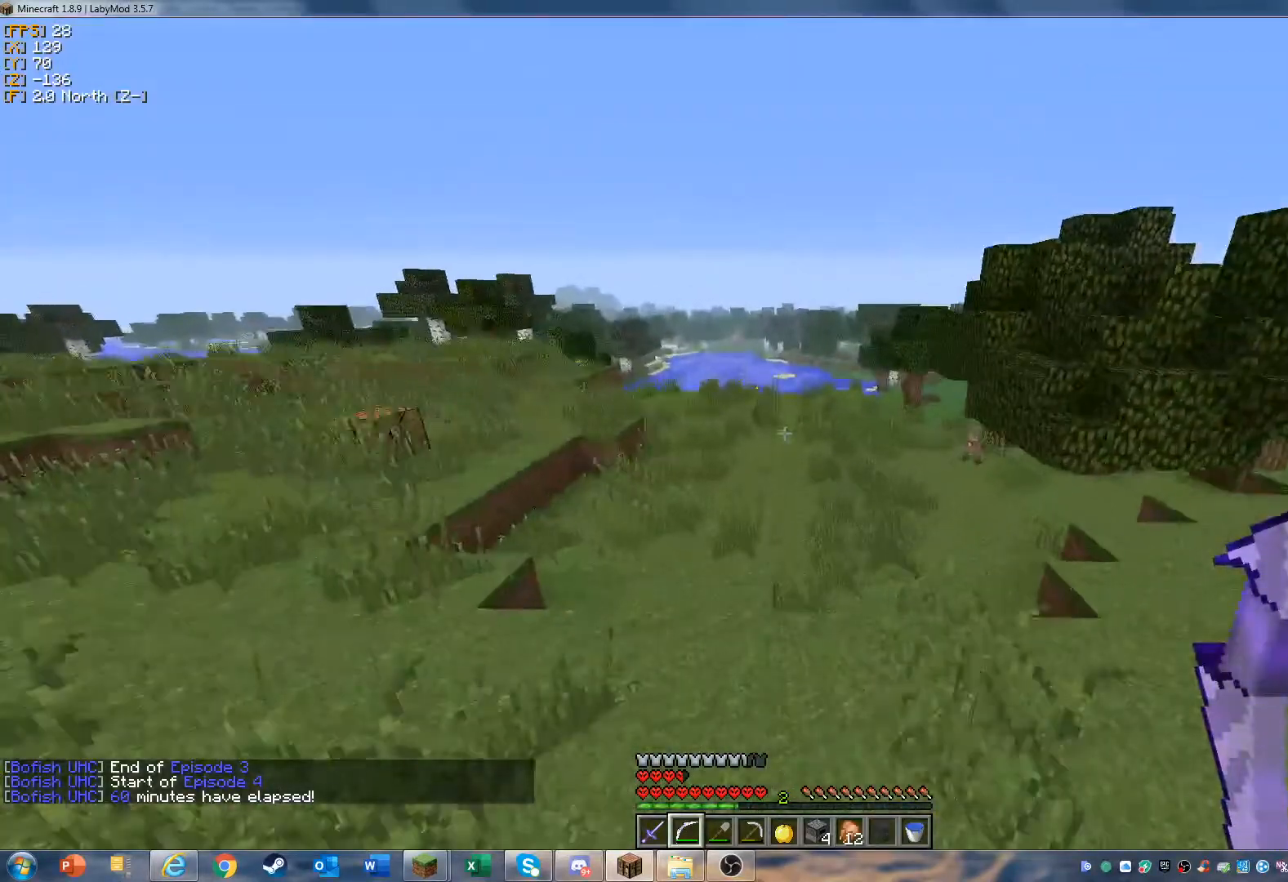
{"keys": ["w"], "mouse": [], "events": []}
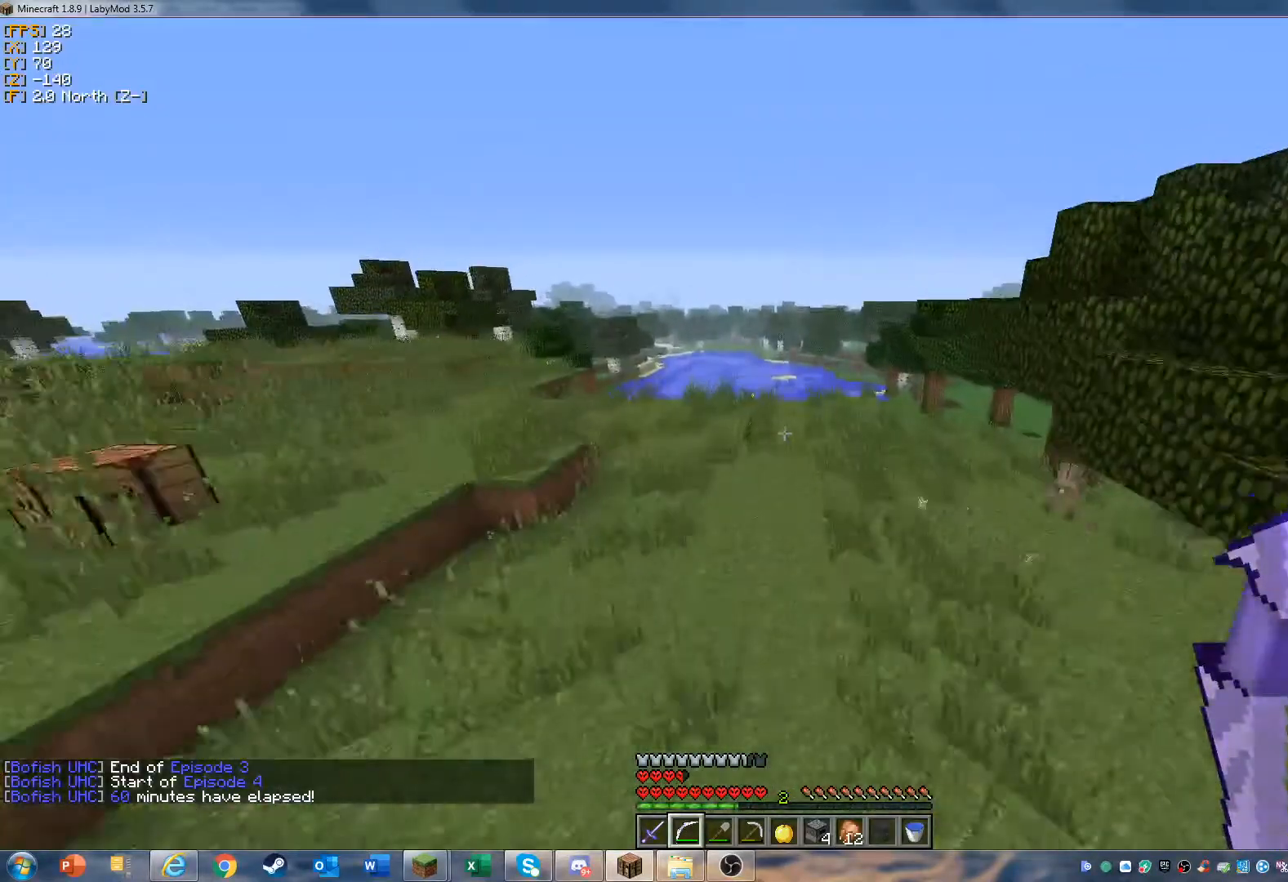
{"keys": ["w"], "mouse": [], "events": []}
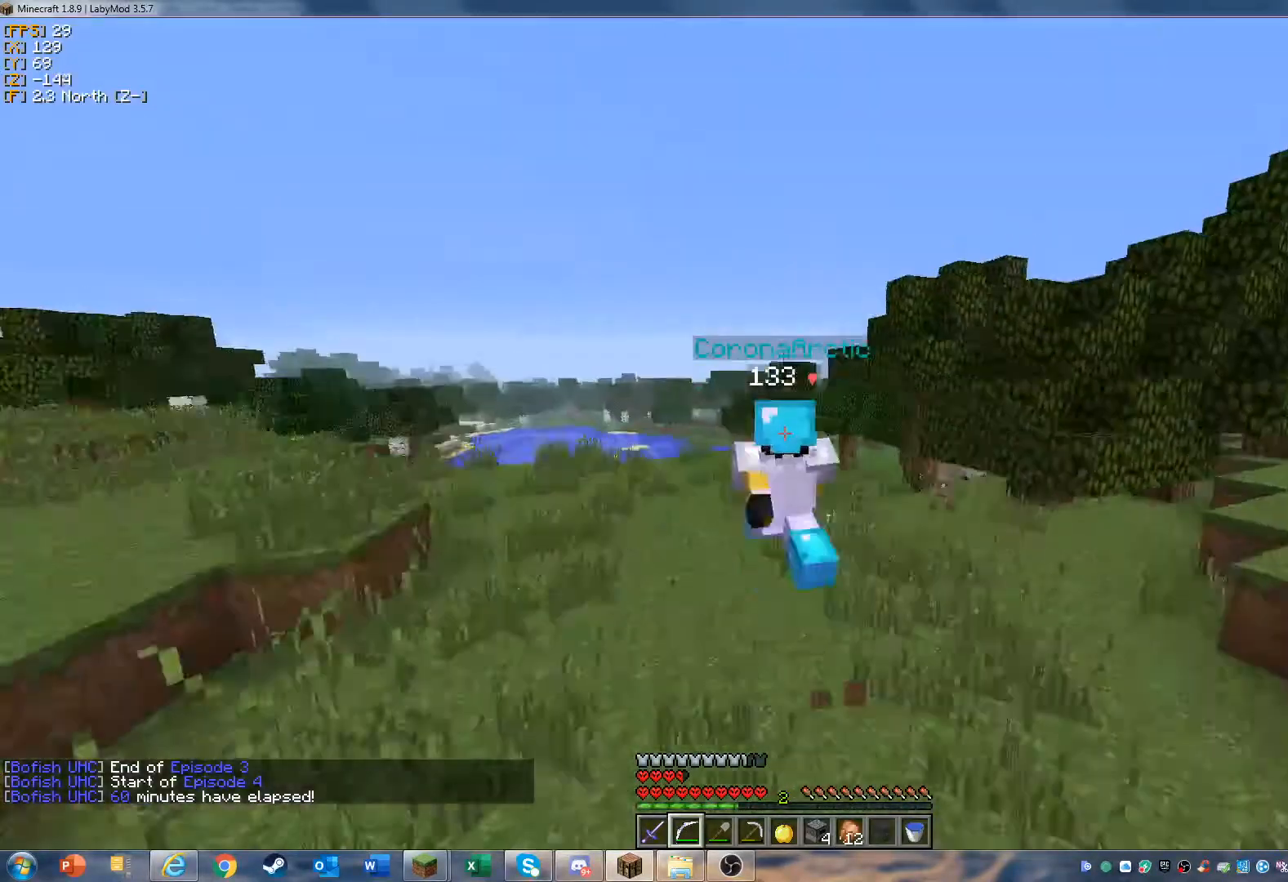
{"keys": ["w"], "mouse": [], "events": []}
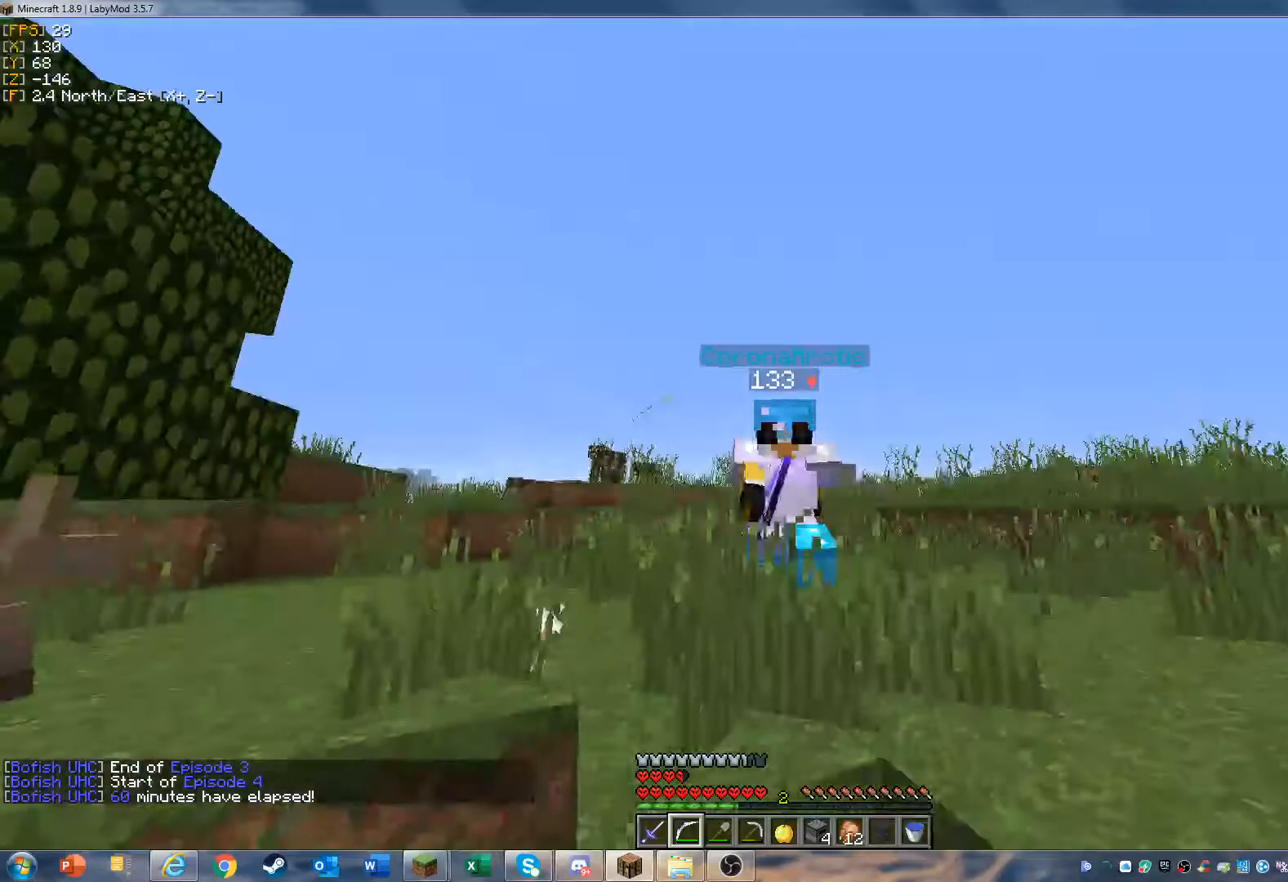
{"keys": ["w"], "mouse": [], "events": []}
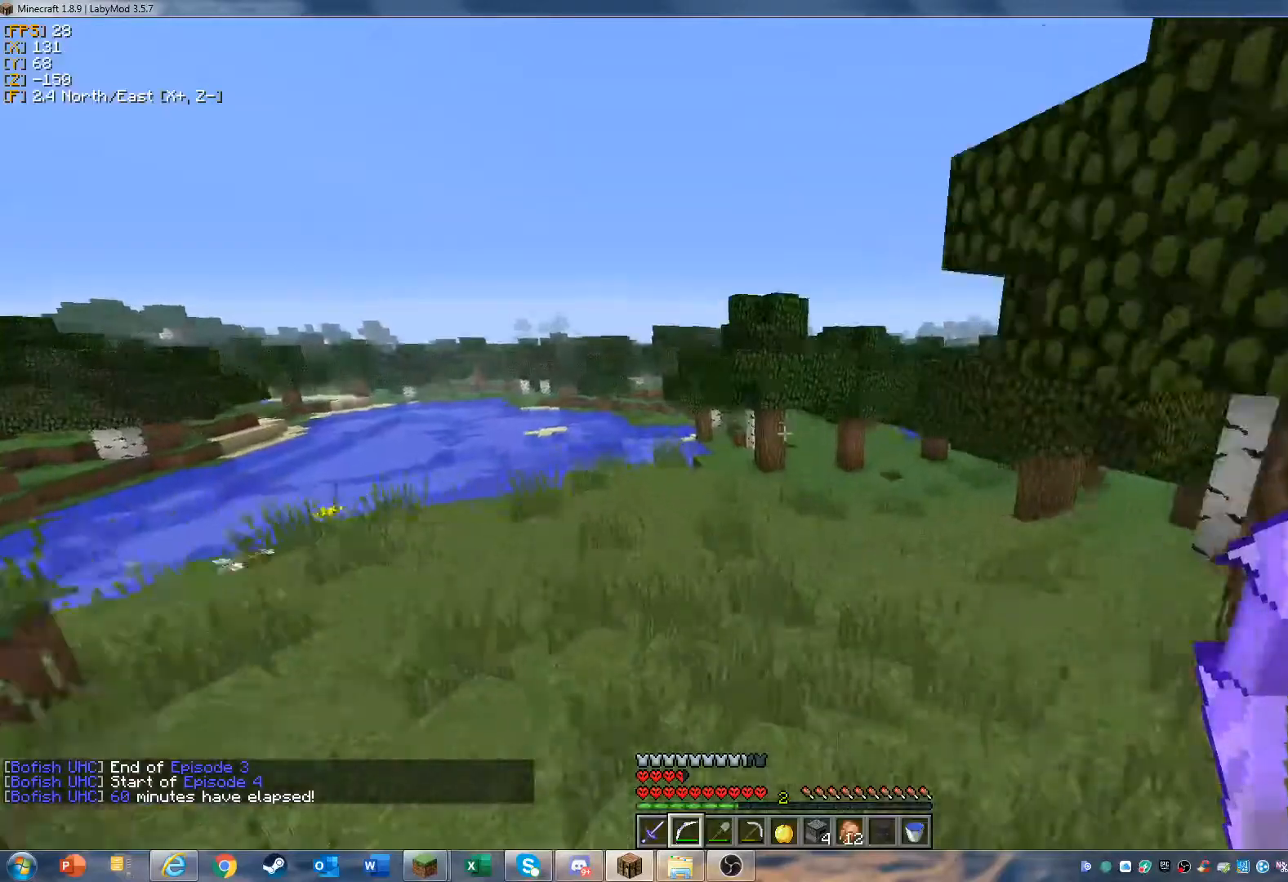
{"keys": ["w"], "mouse": [], "events": []}
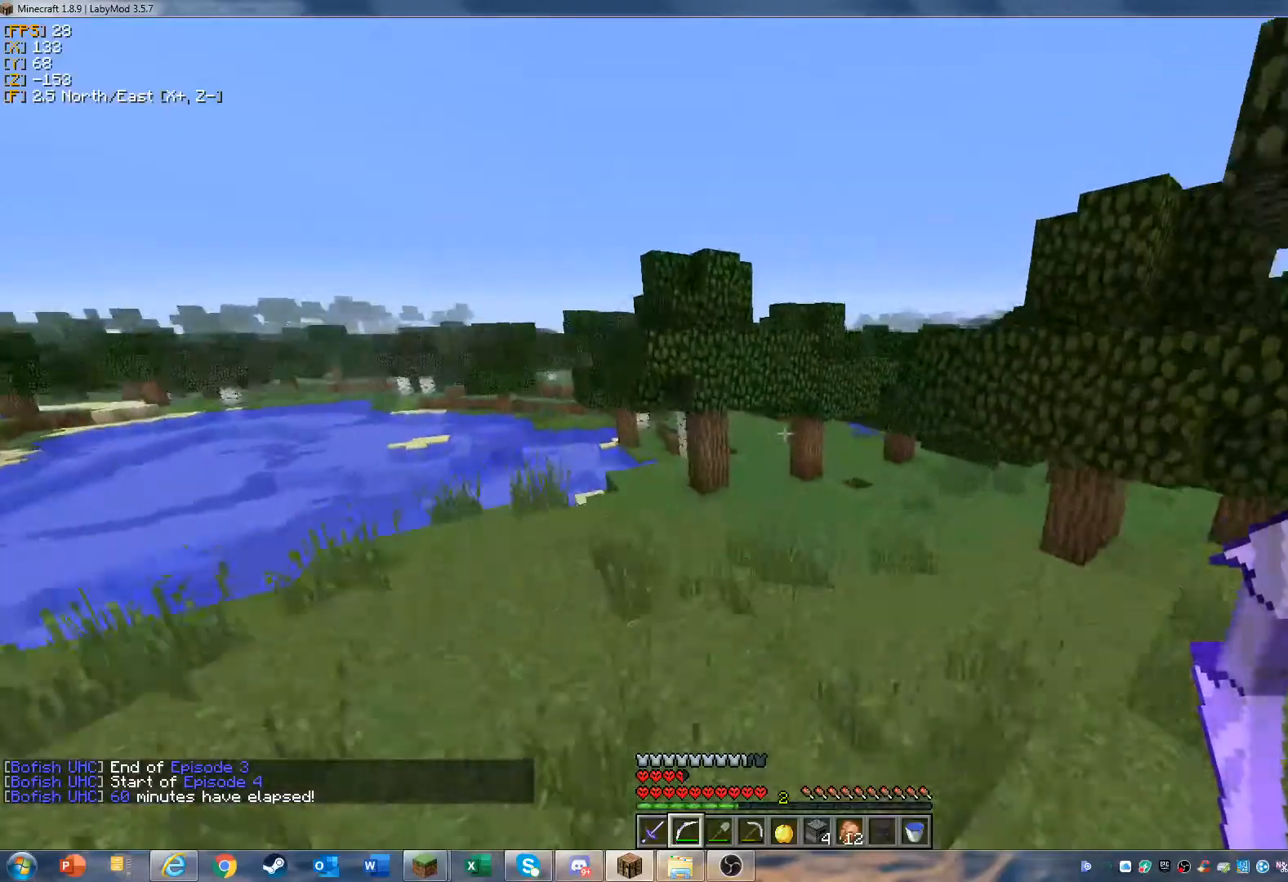
{"keys": ["w"], "mouse": [], "events": []}